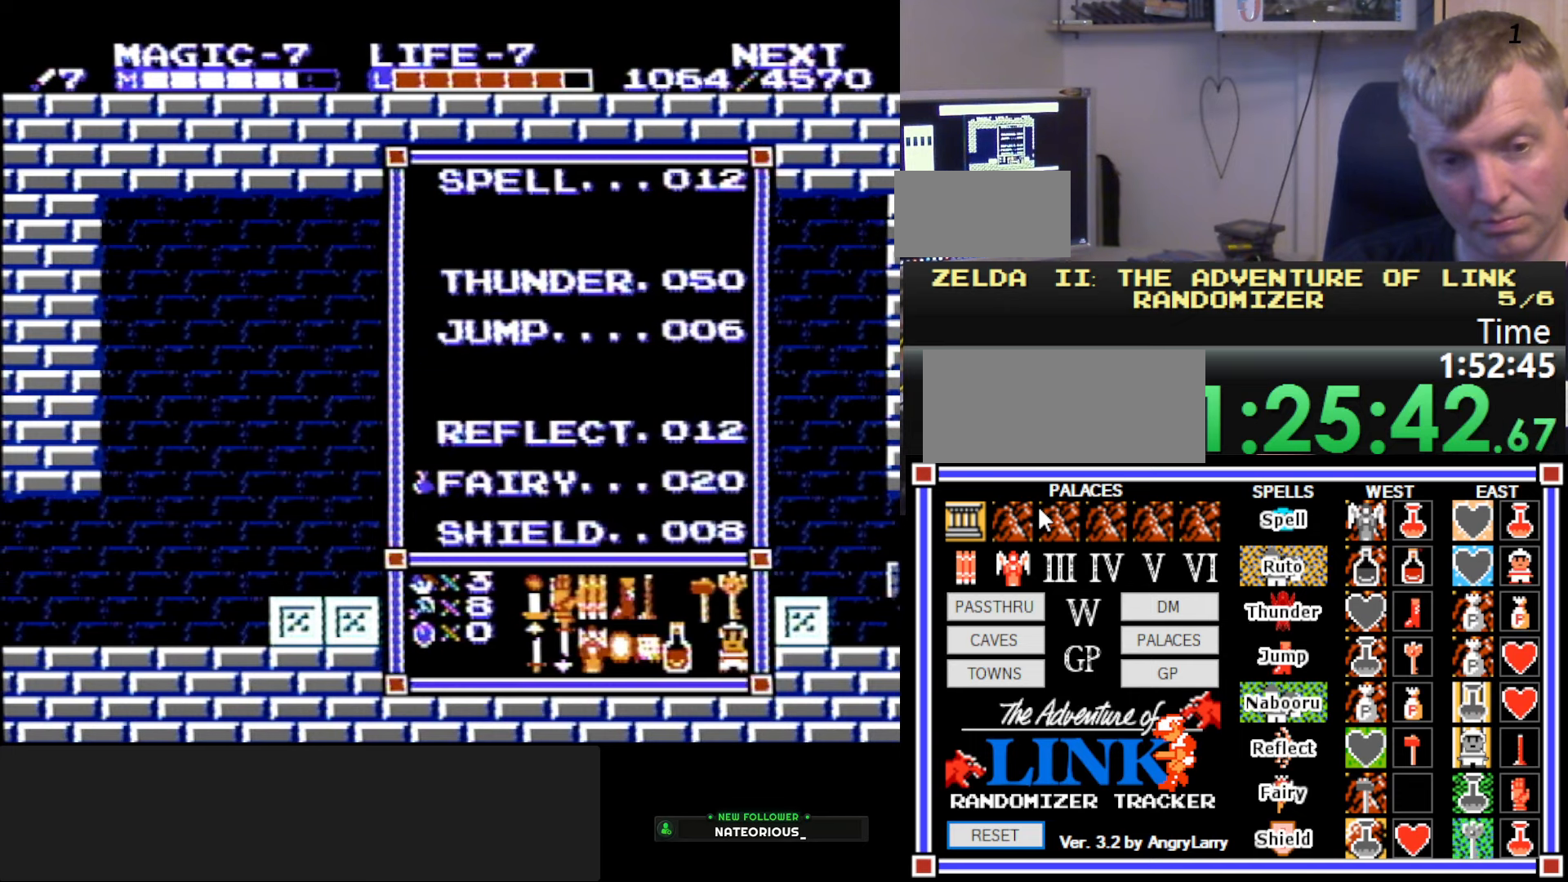
Gameplay with a controller (Nintendo layout); each line is a JSON object with the inputs held at the frame after it. "events" lists button and stick changes between this image and that frame as [ms after this image, input, new state], when the widget could be followed in between. Not read: L3 R3.
{"buttons": [], "events": []}
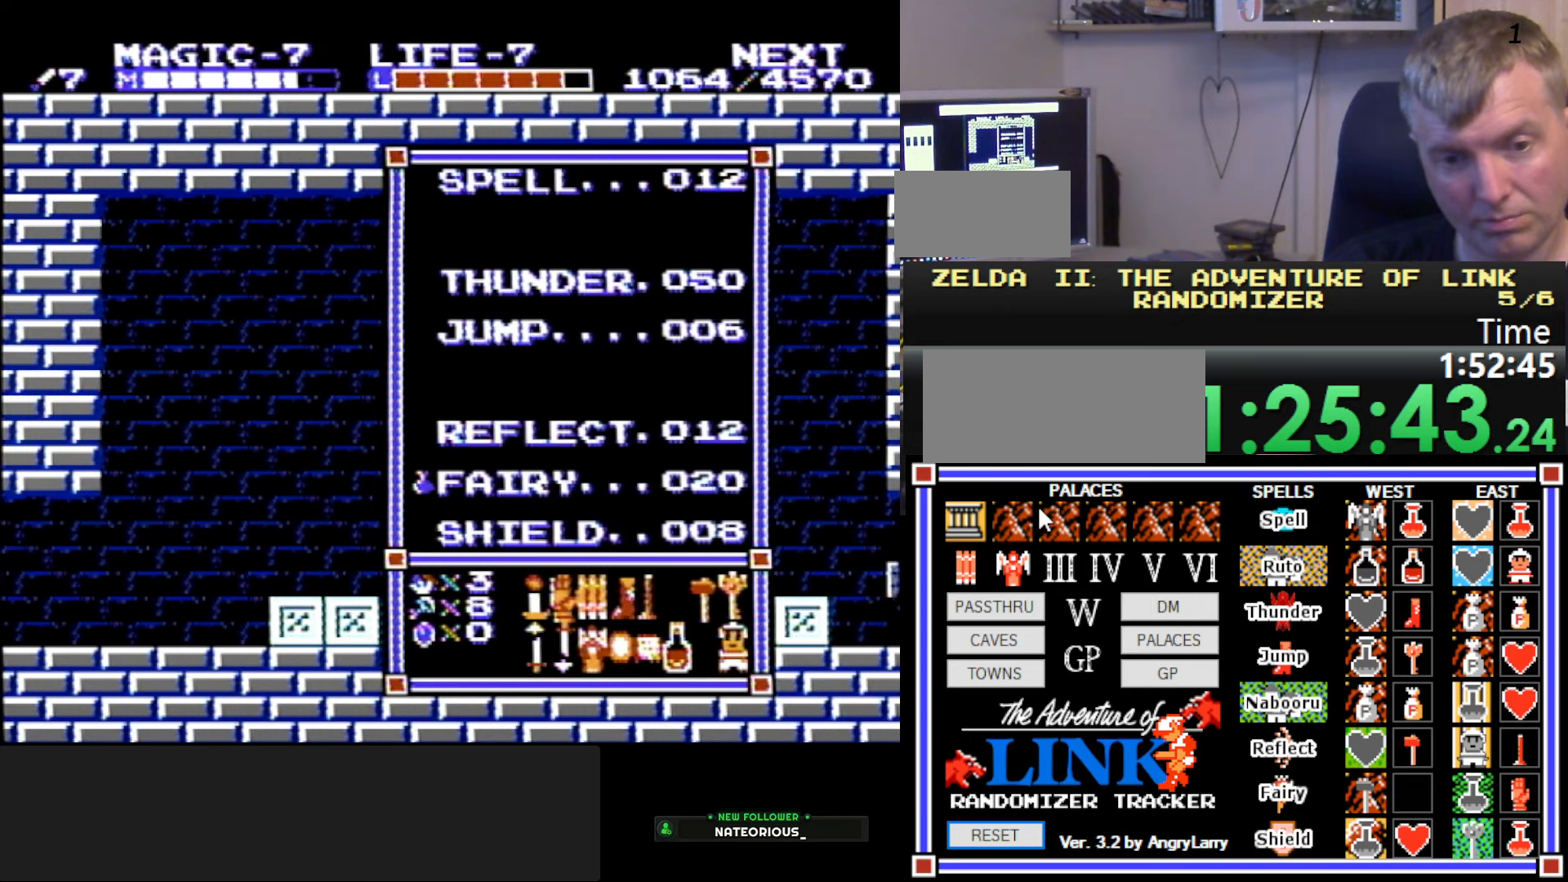
{"buttons": ["START"], "events": [[417, "START", "down"]]}
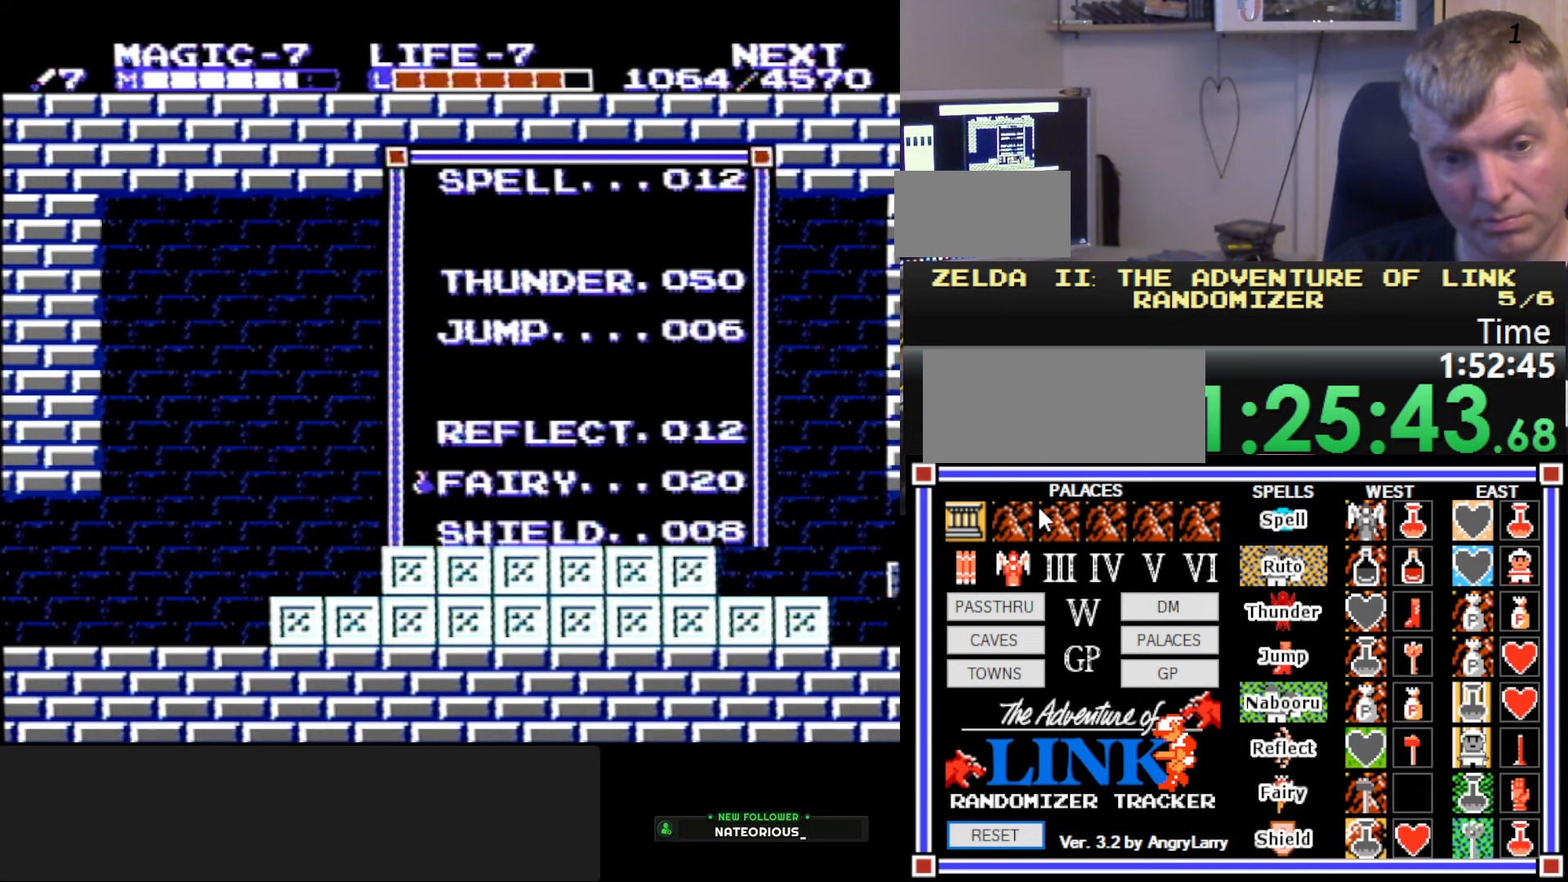
{"buttons": ["DPAD_RIGHT"], "events": [[17, "DPAD_RIGHT", "down"], [33, "START", "up"]]}
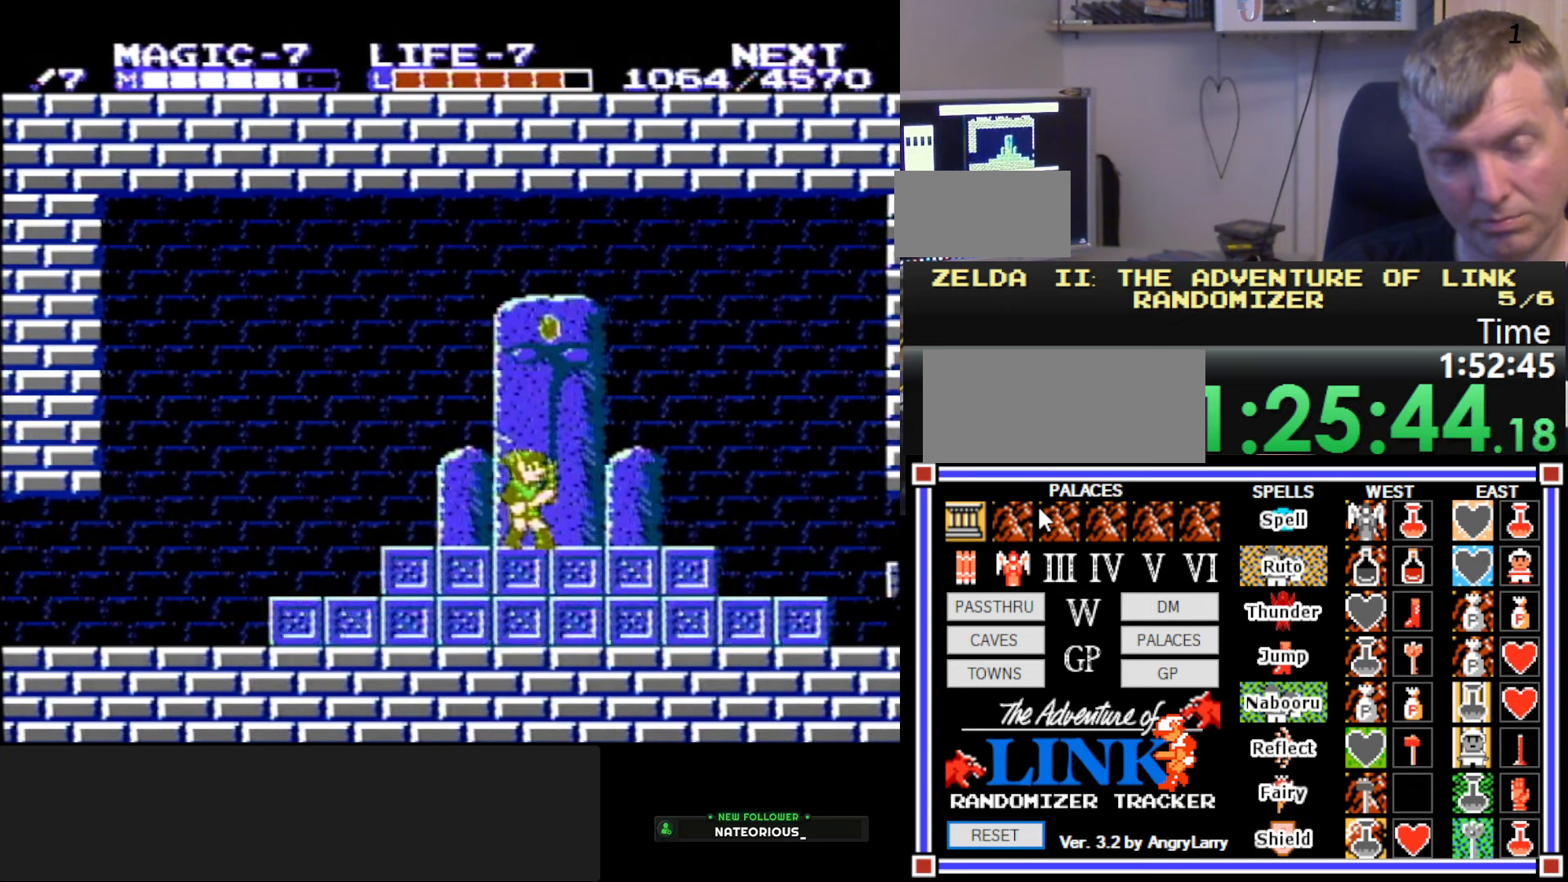
{"buttons": ["DPAD_RIGHT"], "events": []}
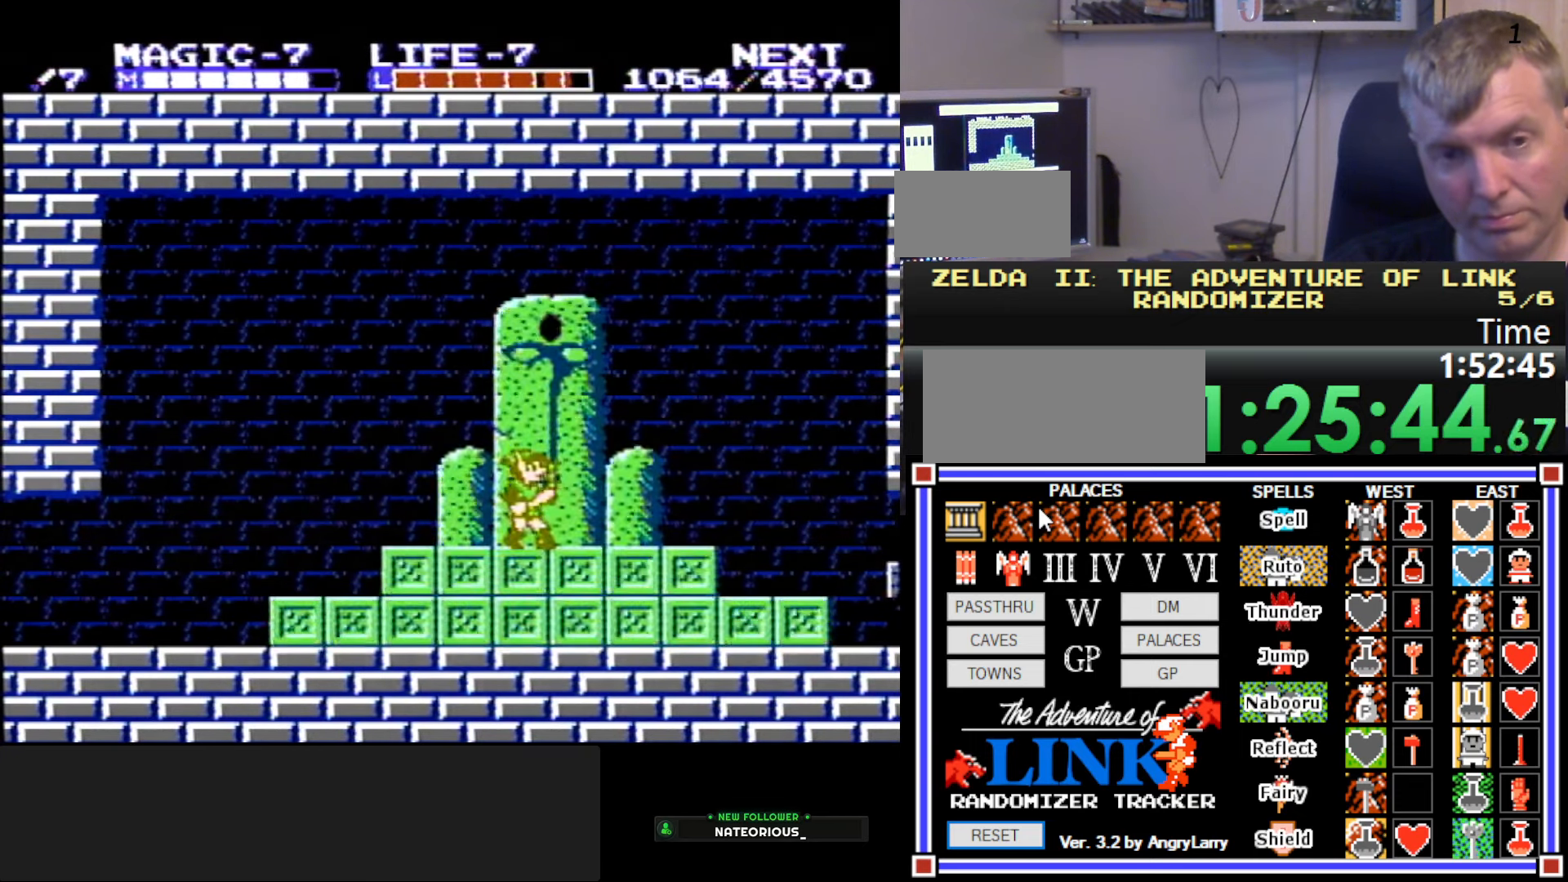
{"buttons": ["DPAD_RIGHT"], "events": []}
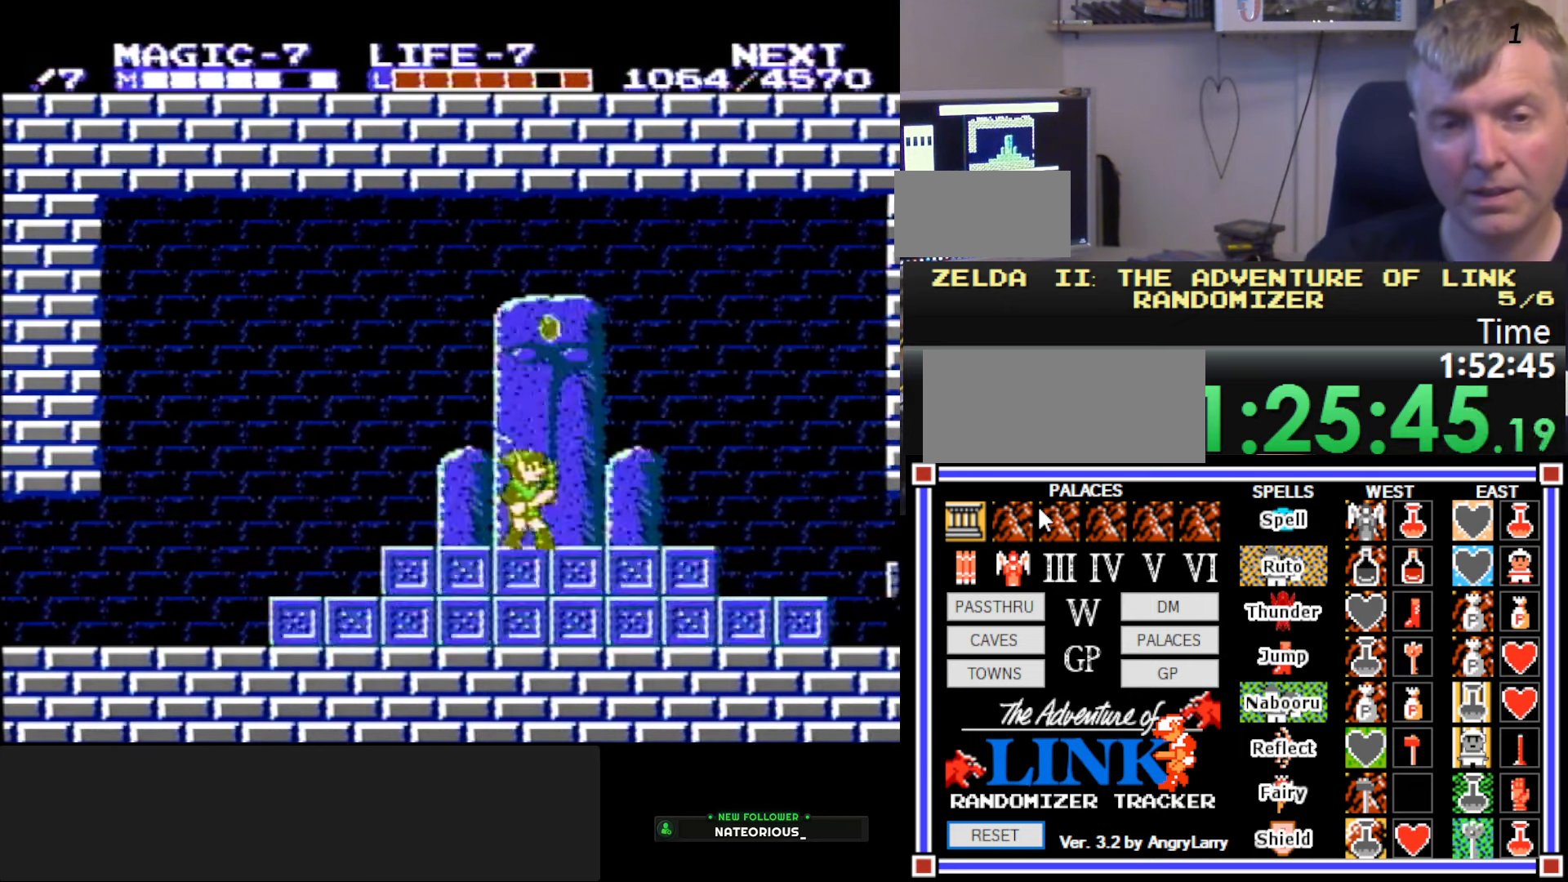
{"buttons": ["DPAD_RIGHT"], "events": []}
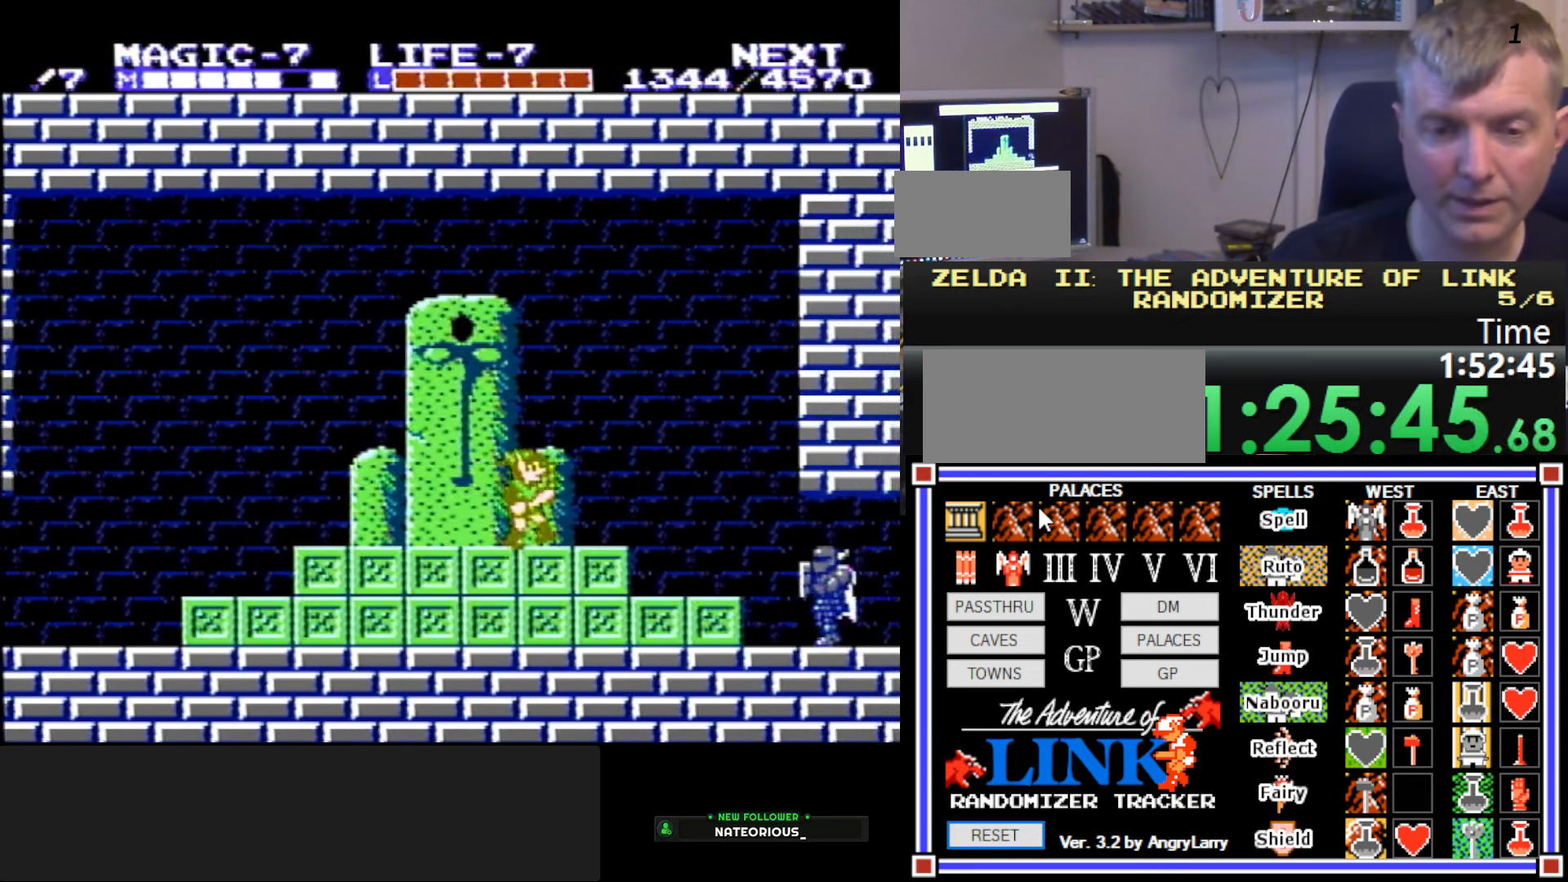
{"buttons": ["DPAD_RIGHT"], "events": []}
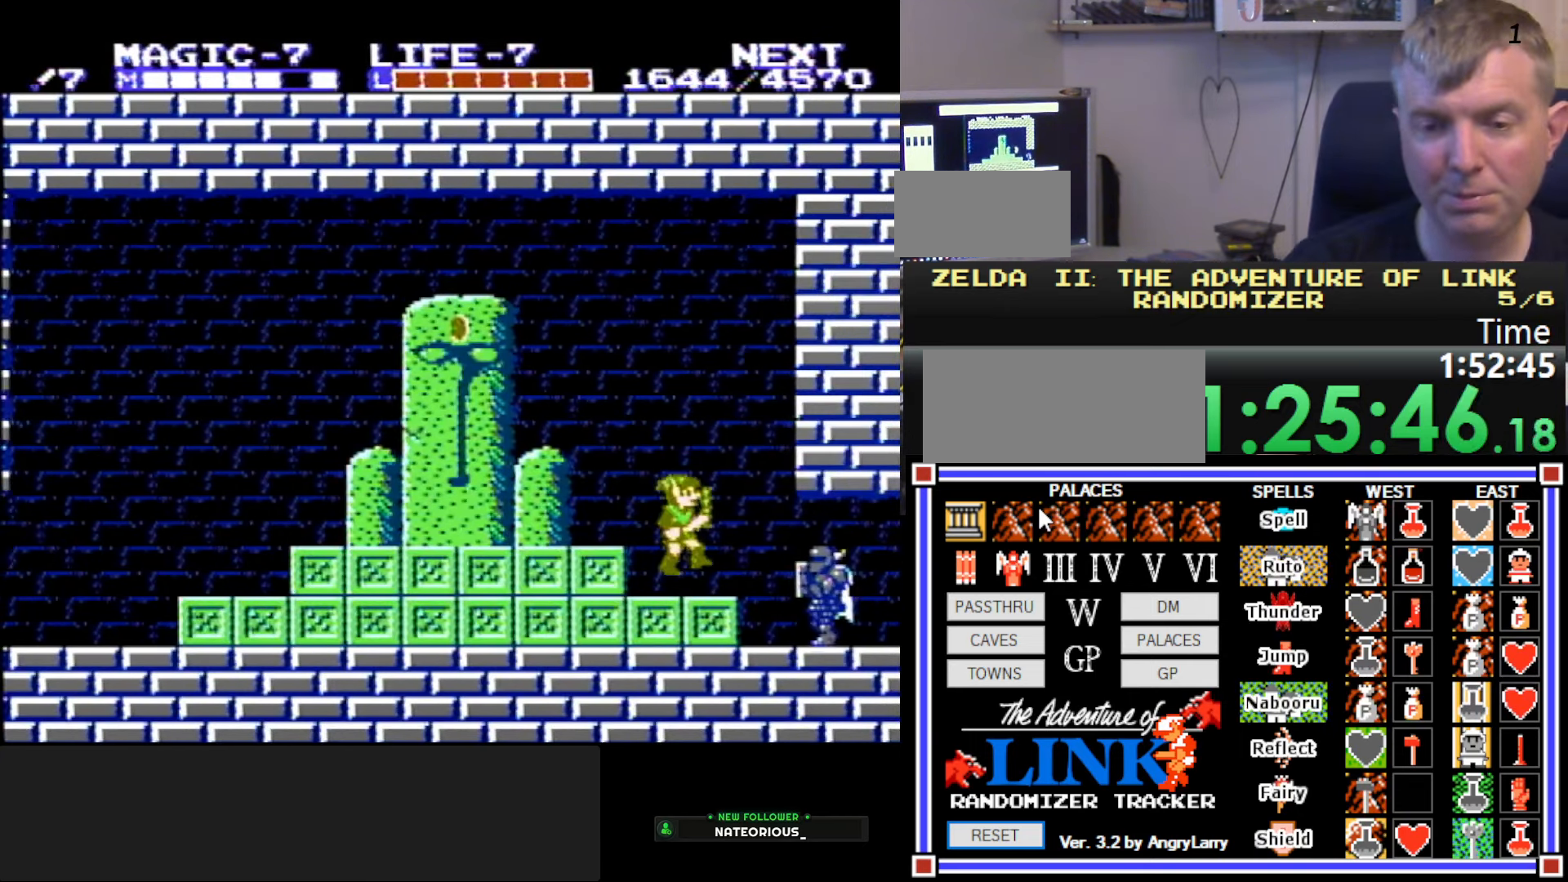
{"buttons": ["DPAD_RIGHT"], "events": []}
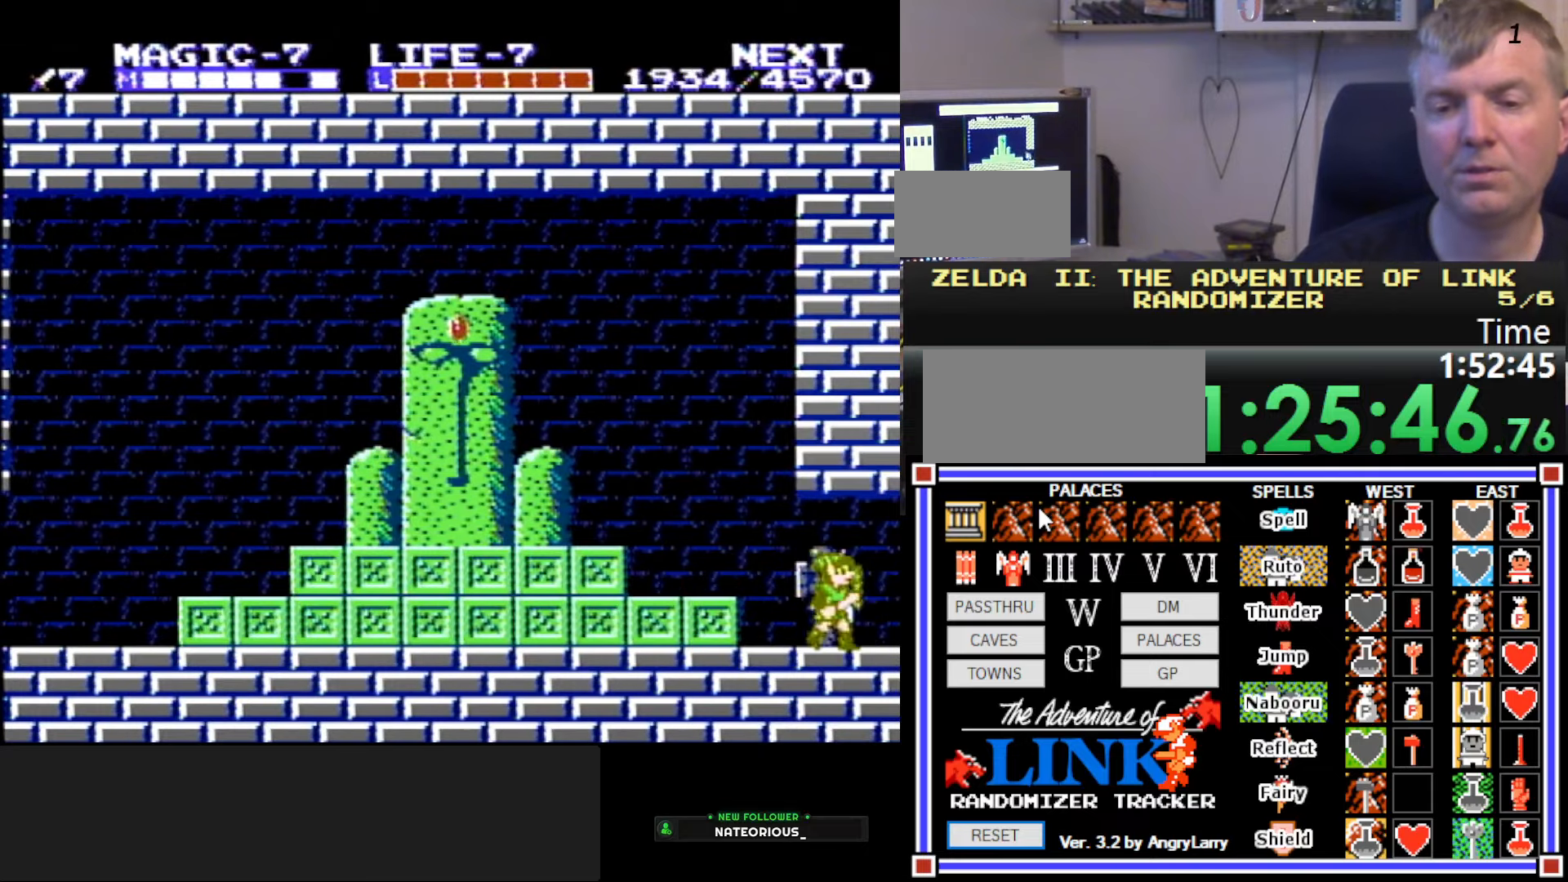
{"buttons": ["DPAD_RIGHT"], "events": []}
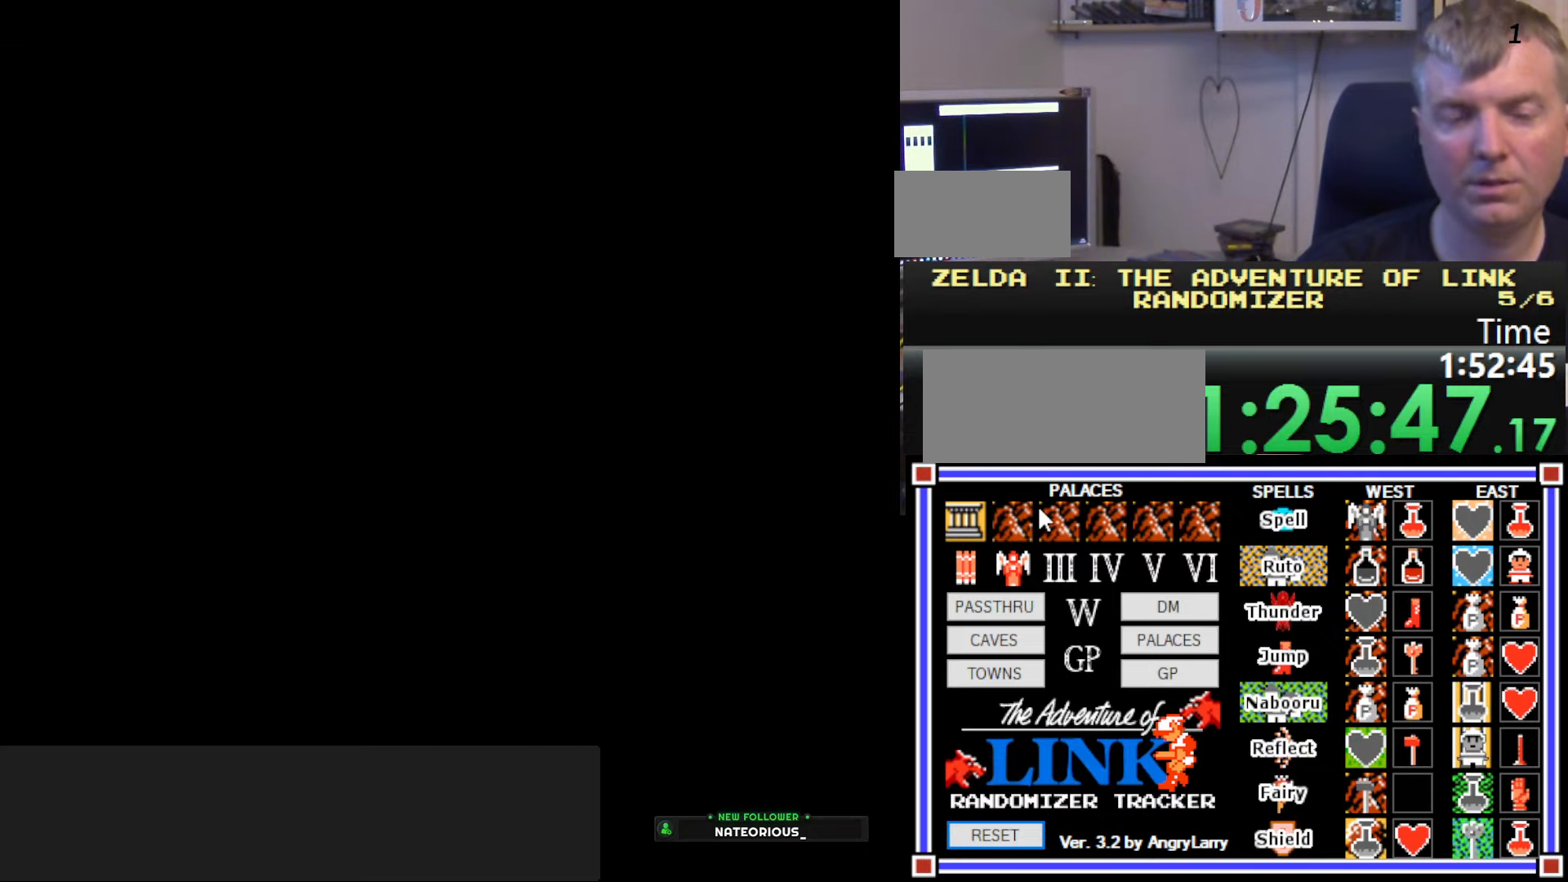
{"buttons": [], "events": [[67, "DPAD_RIGHT", "up"]]}
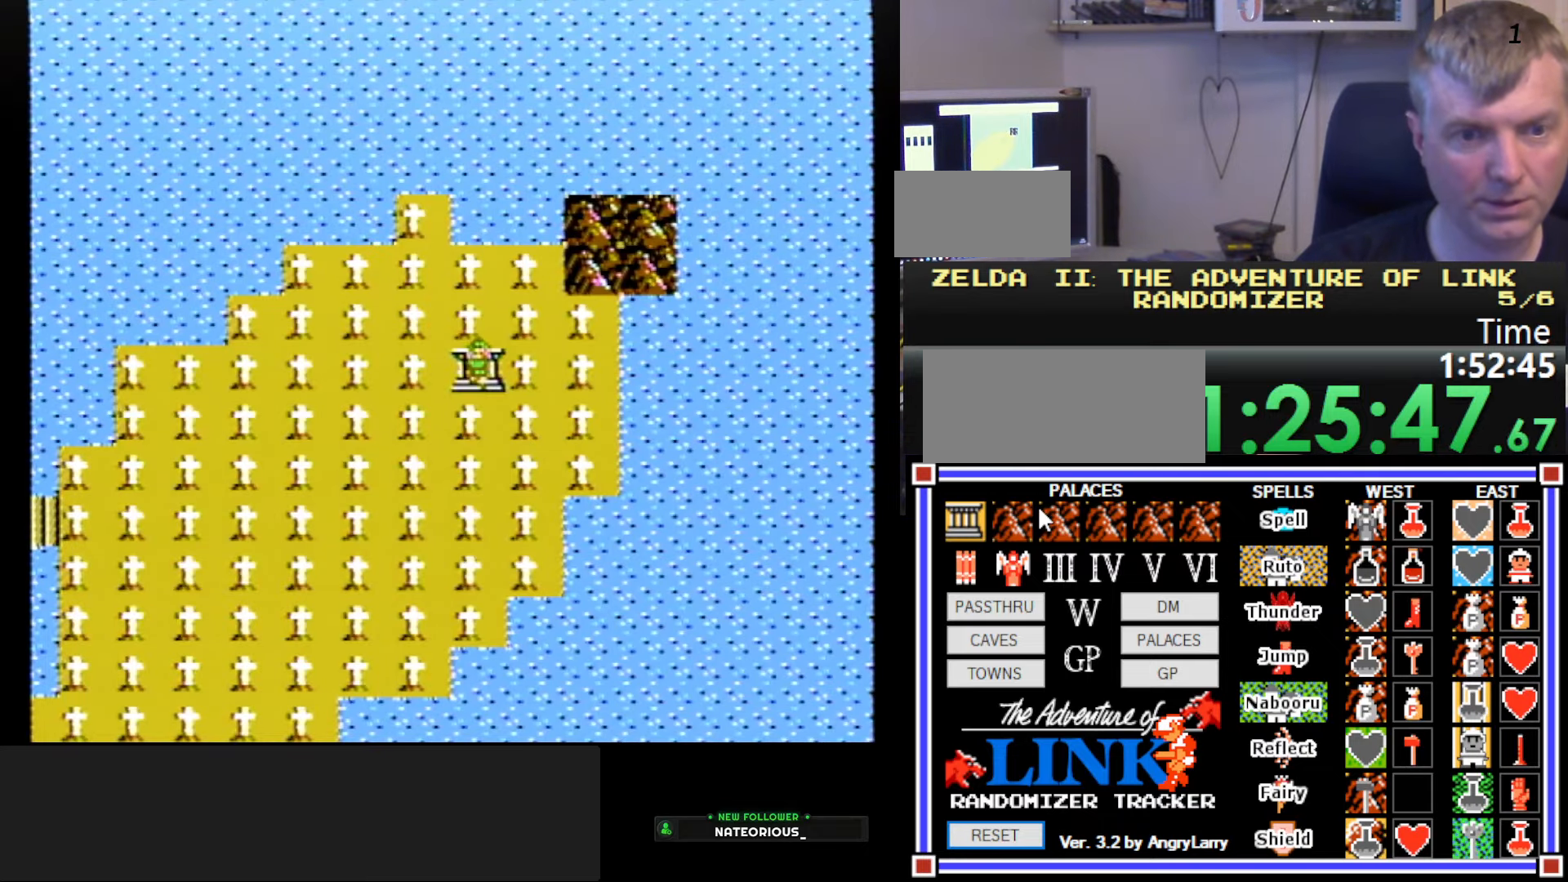
{"buttons": ["DPAD_UP"], "events": [[117, "DPAD_UP", "down"]]}
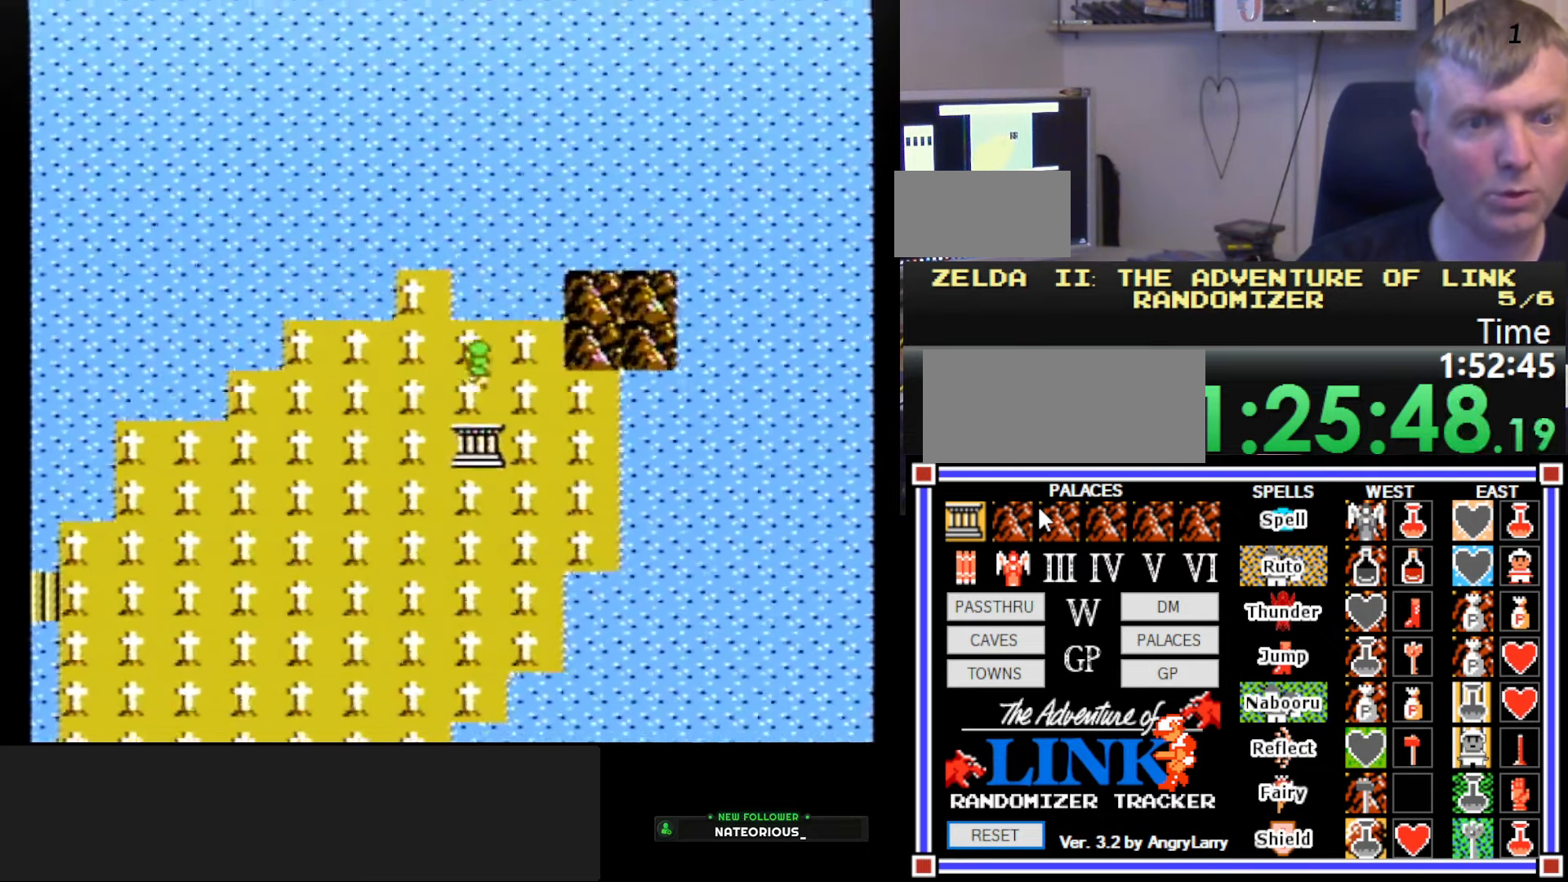
{"buttons": ["DPAD_LEFT"], "events": [[384, "DPAD_UP", "up"], [400, "DPAD_LEFT", "down"]]}
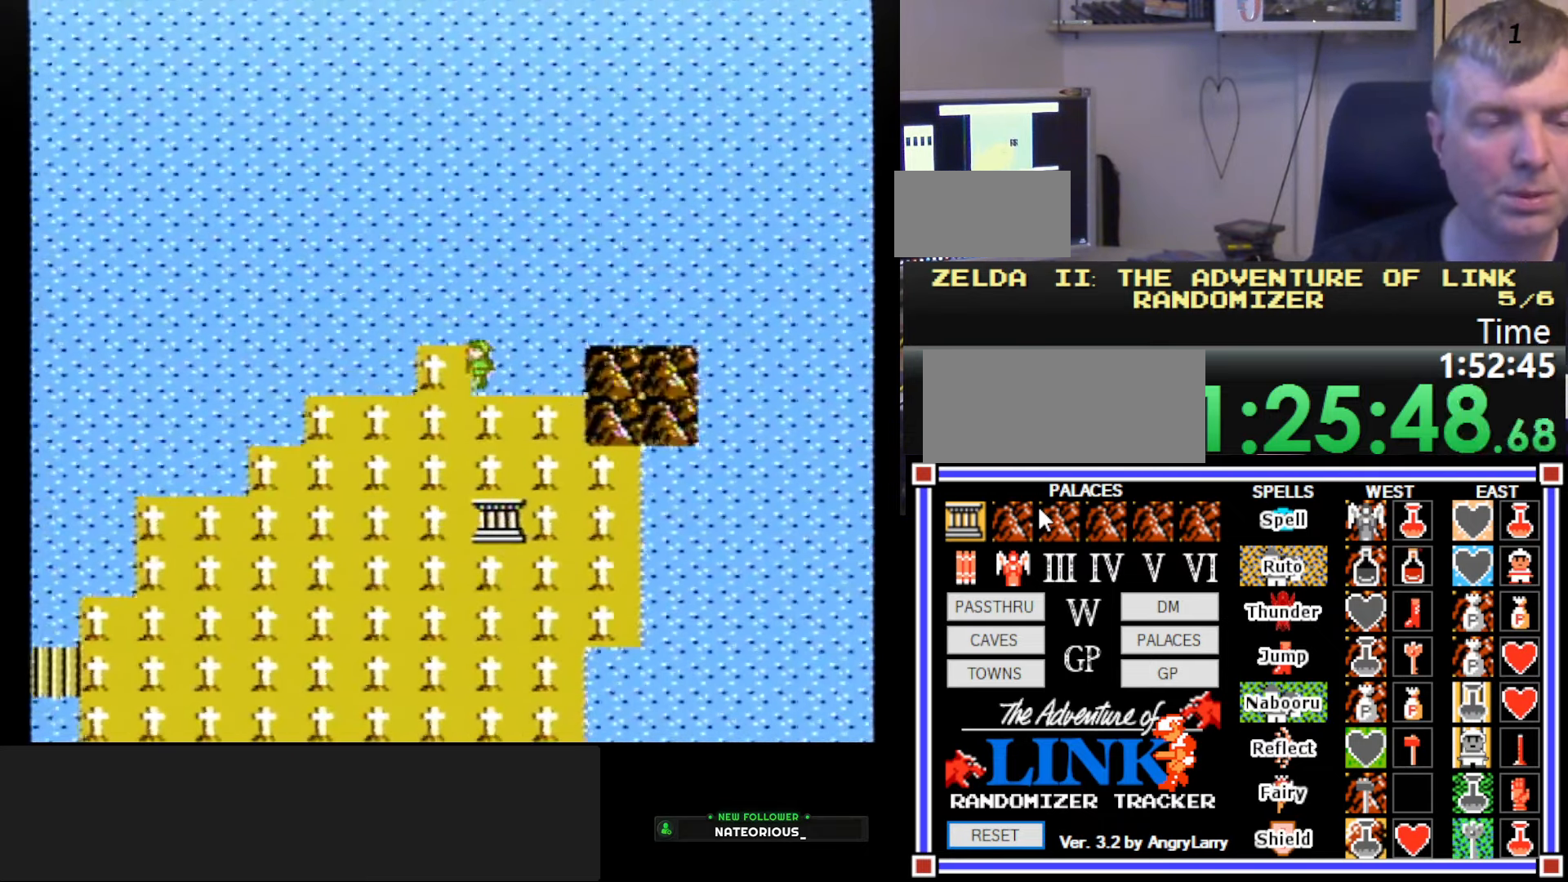
{"buttons": ["DPAD_LEFT"], "events": []}
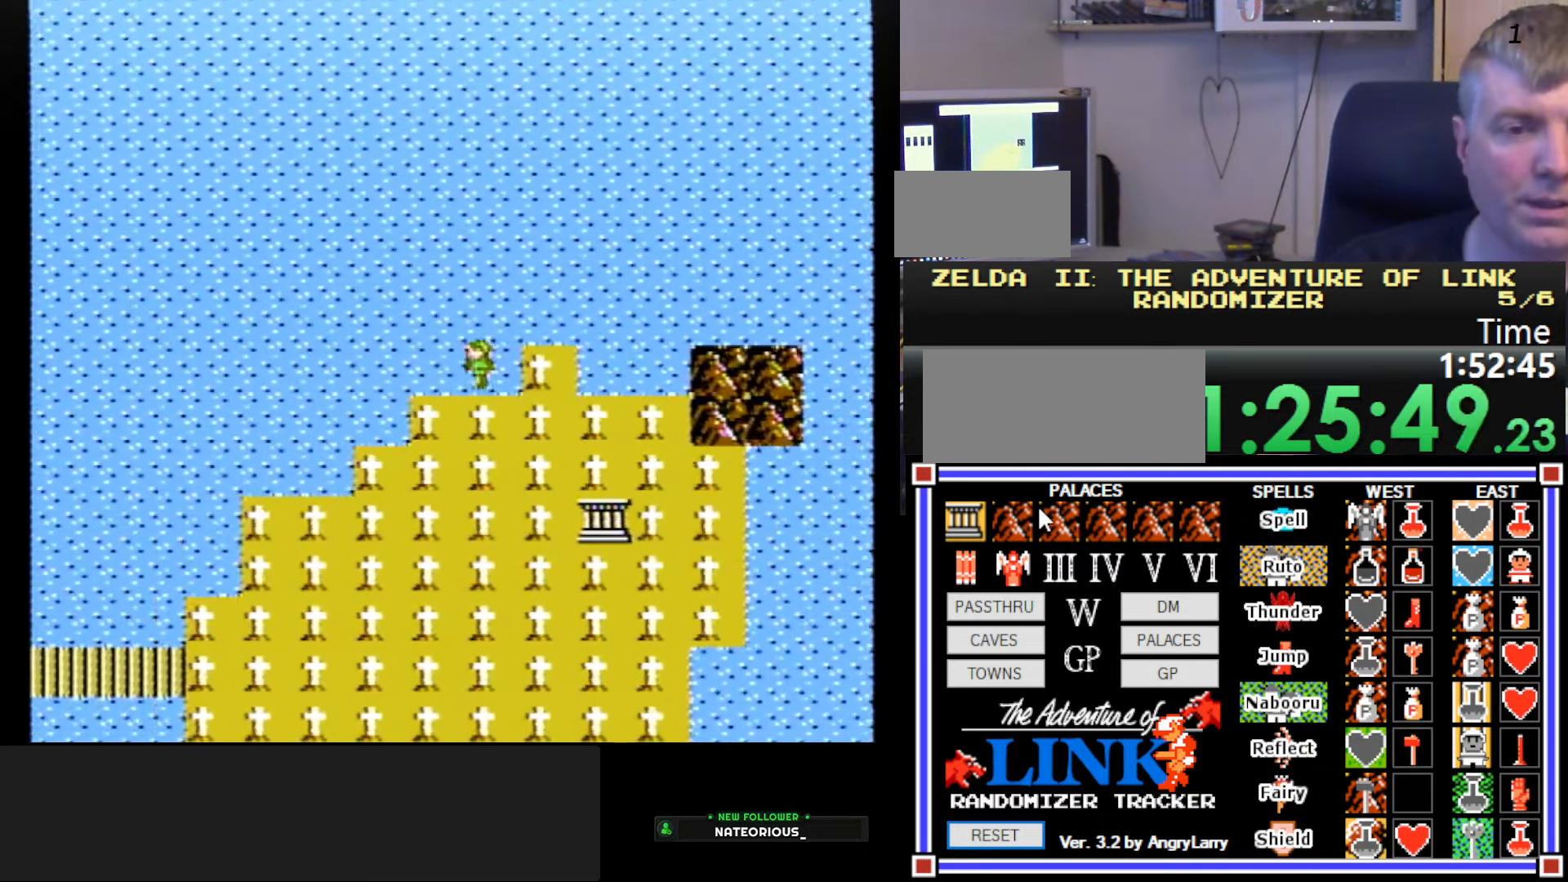
{"buttons": ["DPAD_LEFT"], "events": []}
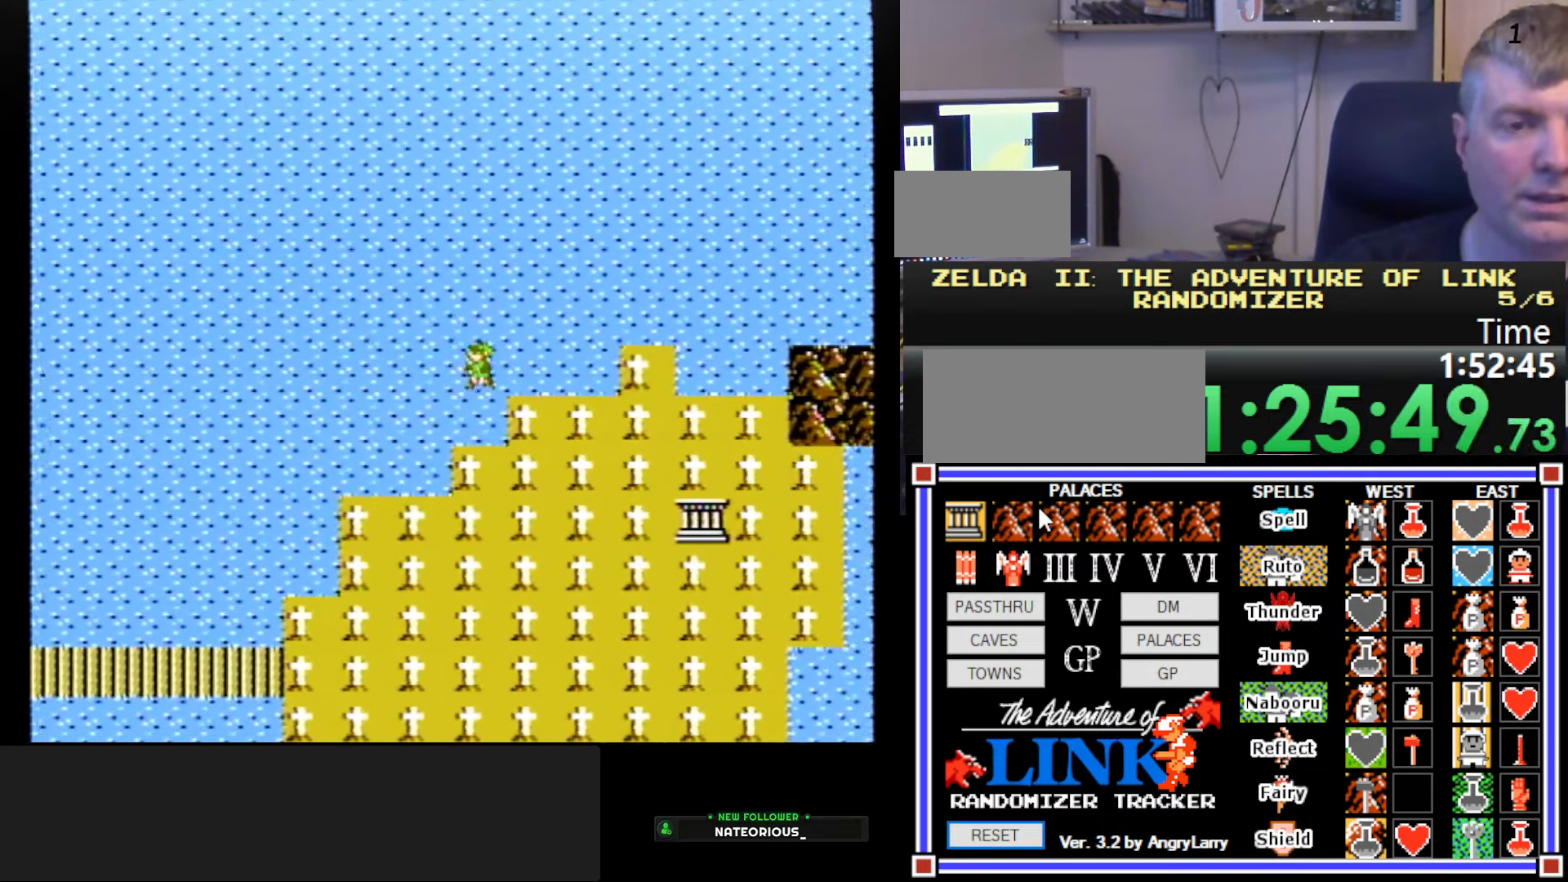
{"buttons": ["DPAD_LEFT"], "events": []}
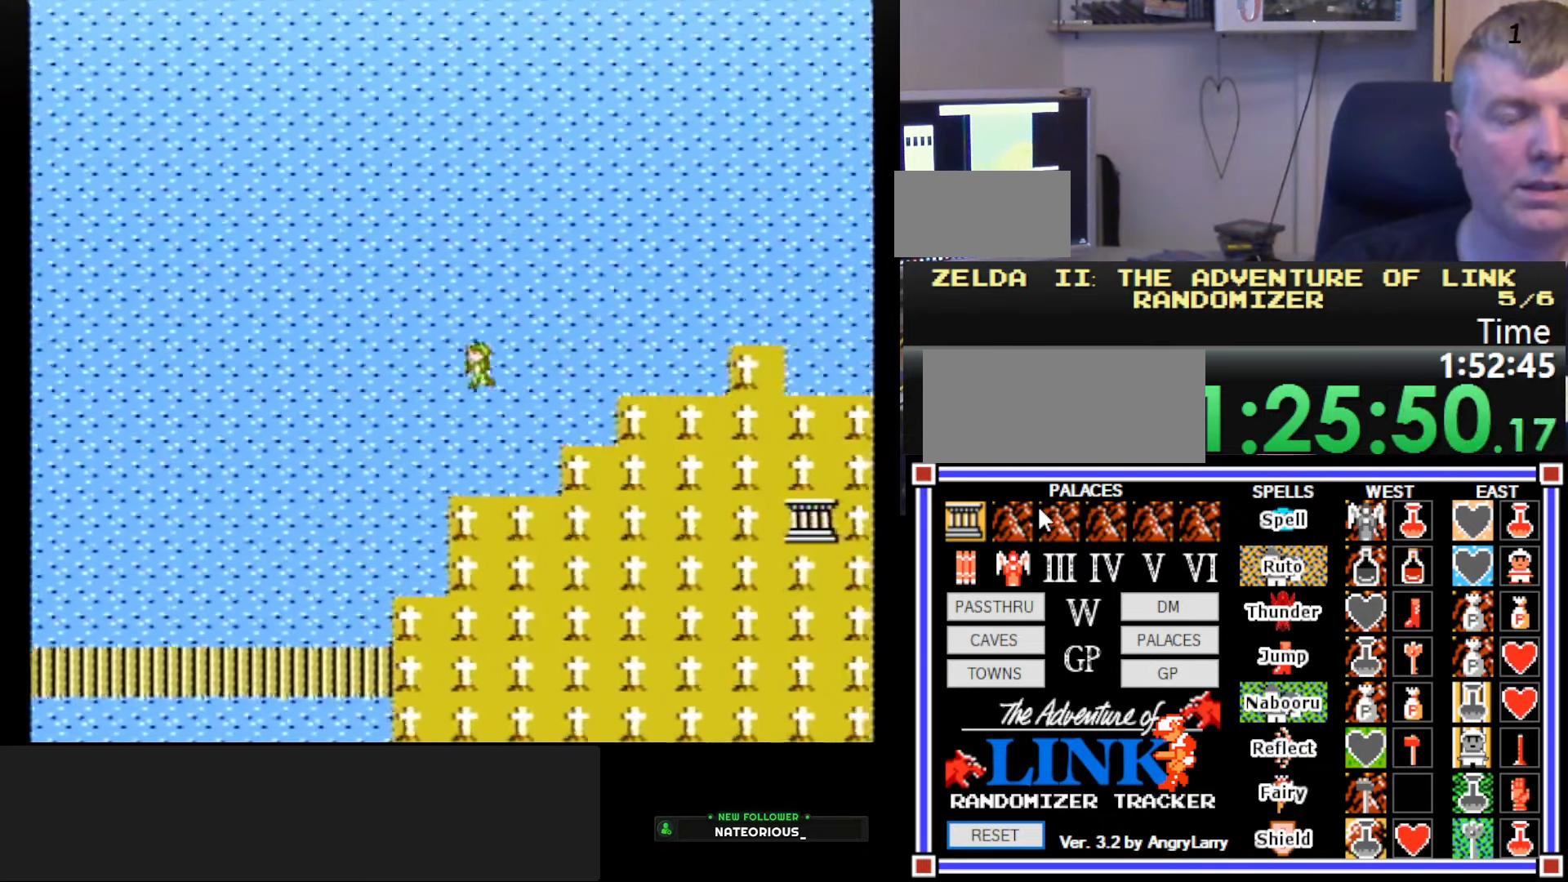
{"buttons": ["DPAD_LEFT"], "events": []}
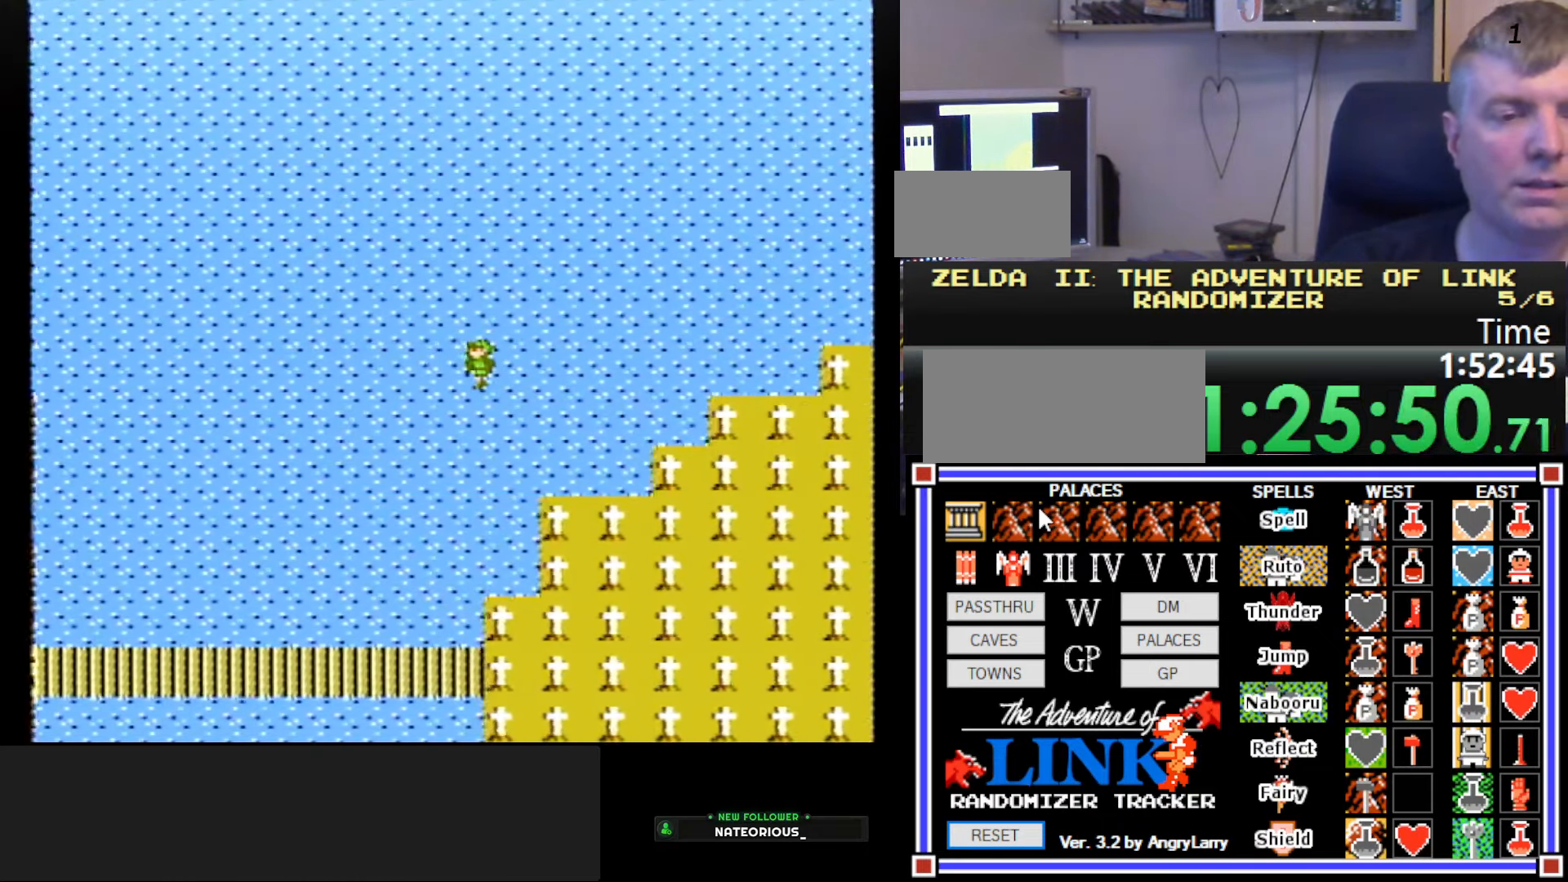
{"buttons": ["DPAD_LEFT"], "events": []}
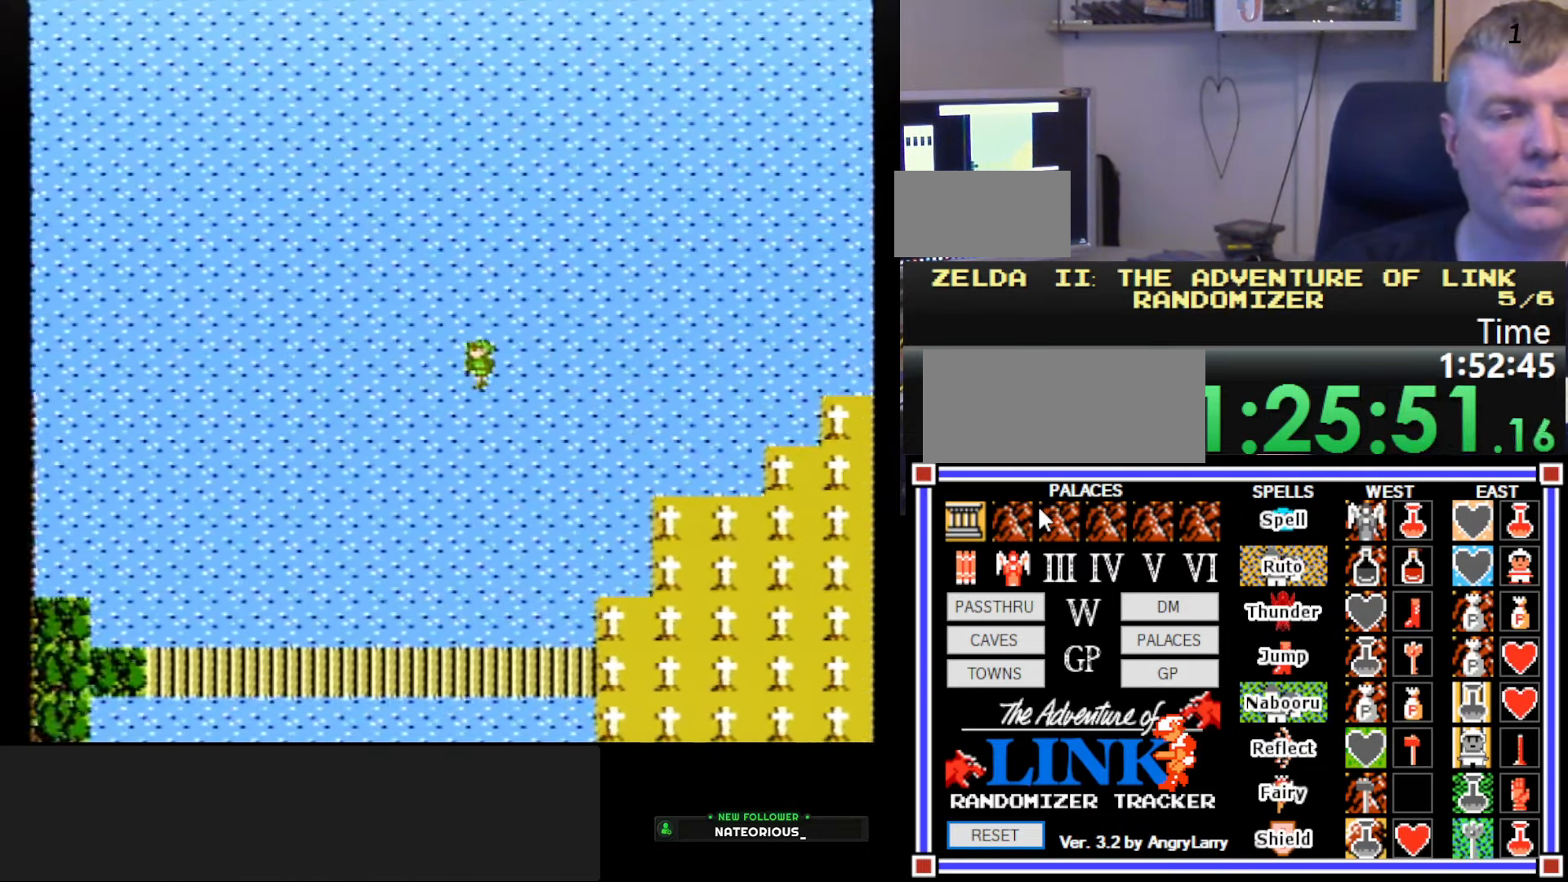
{"buttons": ["DPAD_DOWN"], "events": [[200, "DPAD_DOWN", "down"], [200, "DPAD_LEFT", "up"]]}
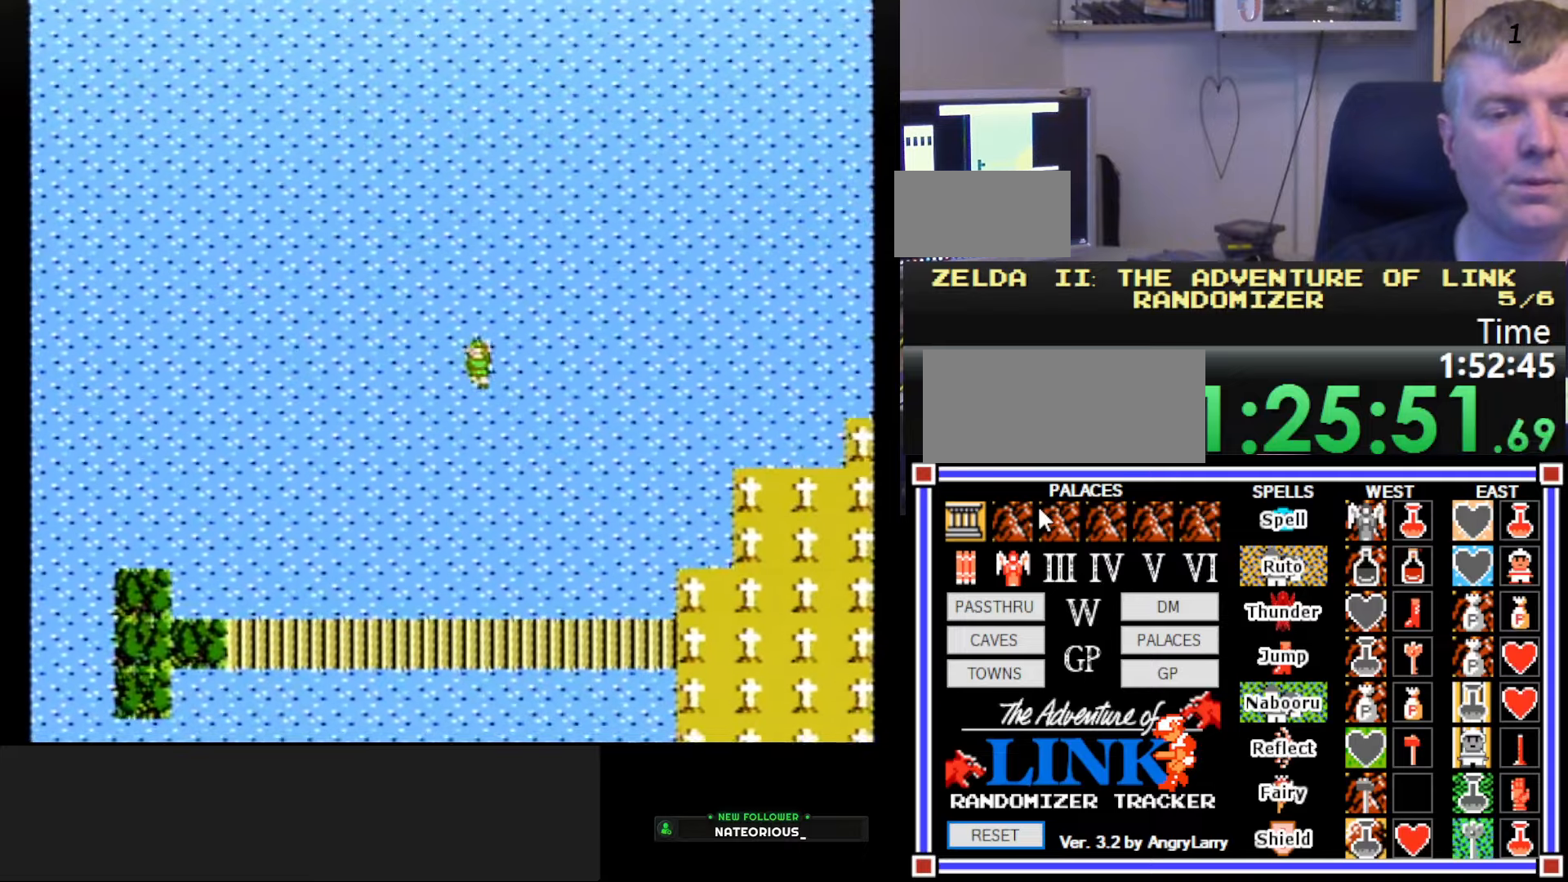
{"buttons": ["DPAD_LEFT"], "events": [[183, "DPAD_DOWN", "up"], [200, "DPAD_LEFT", "down"]]}
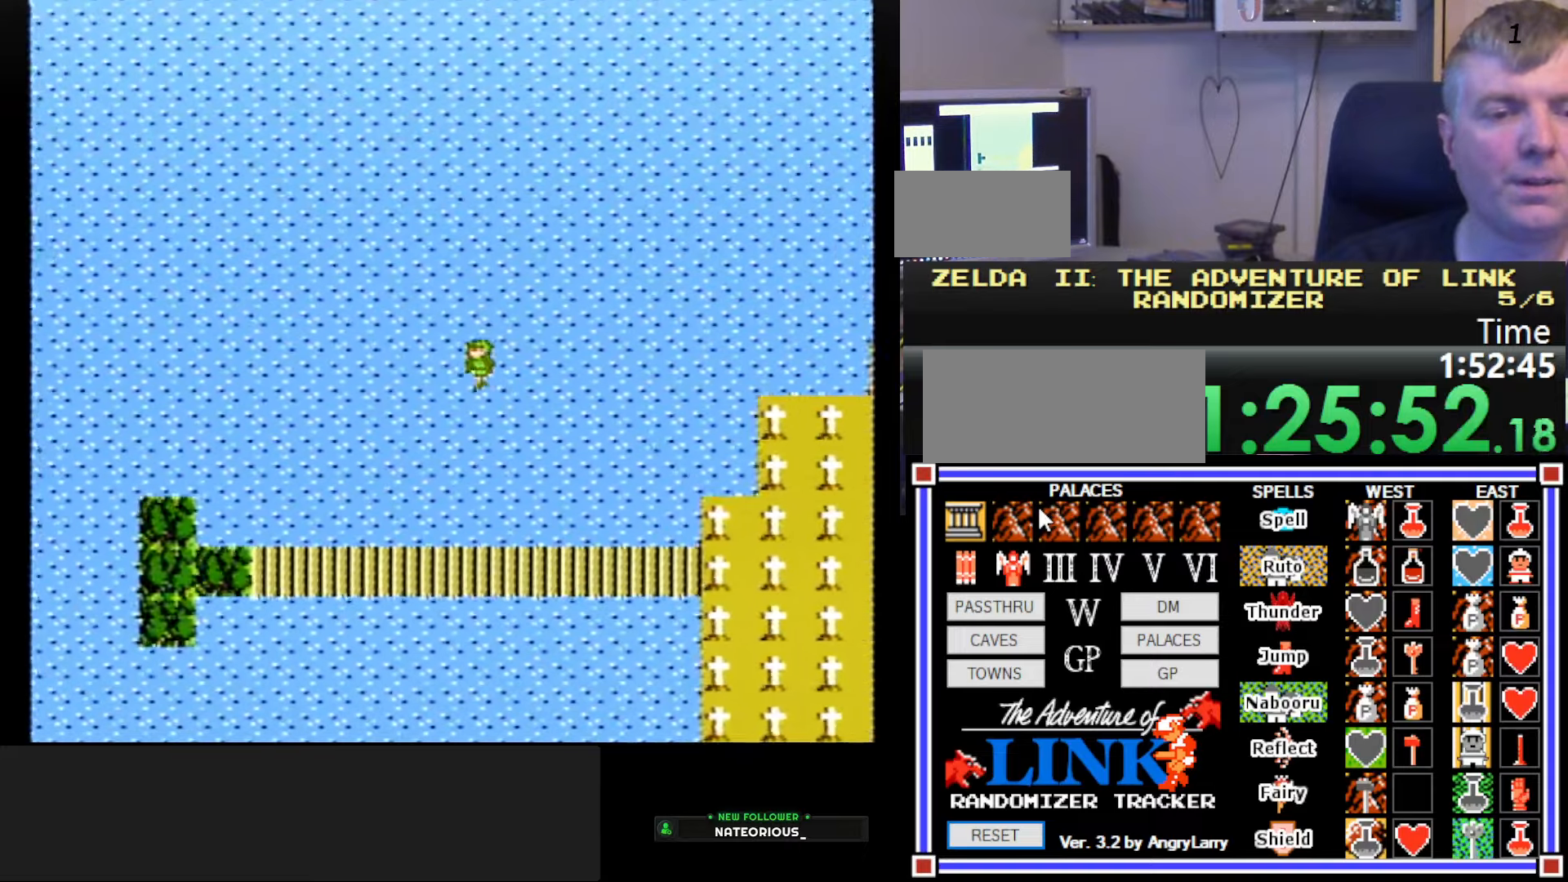
{"buttons": ["DPAD_DOWN"], "events": [[150, "DPAD_DOWN", "down"], [150, "DPAD_LEFT", "up"]]}
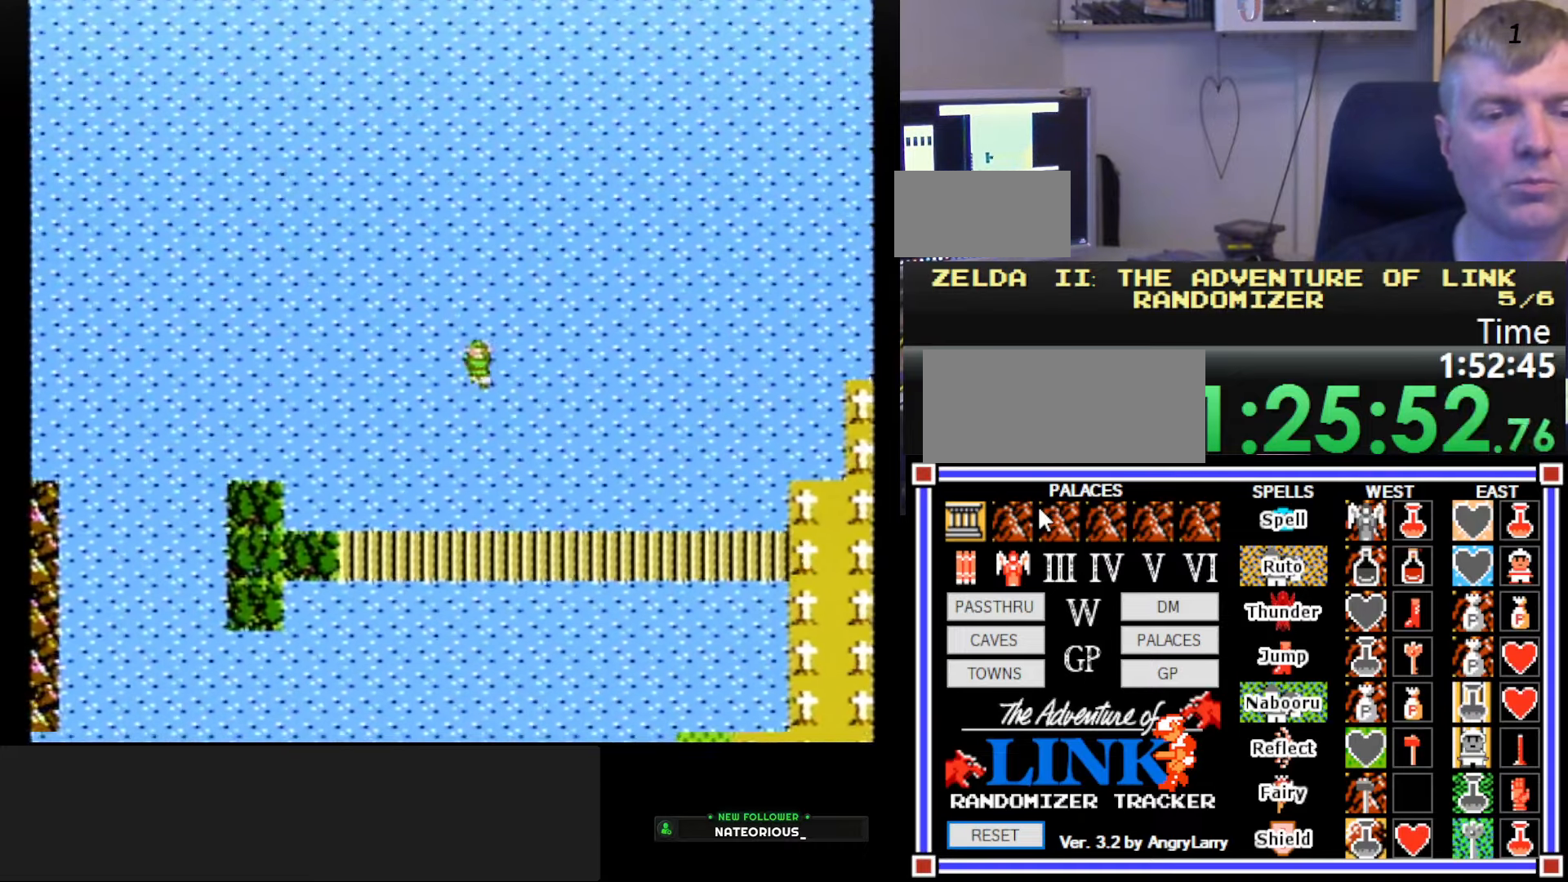
{"buttons": ["DPAD_DOWN"], "events": []}
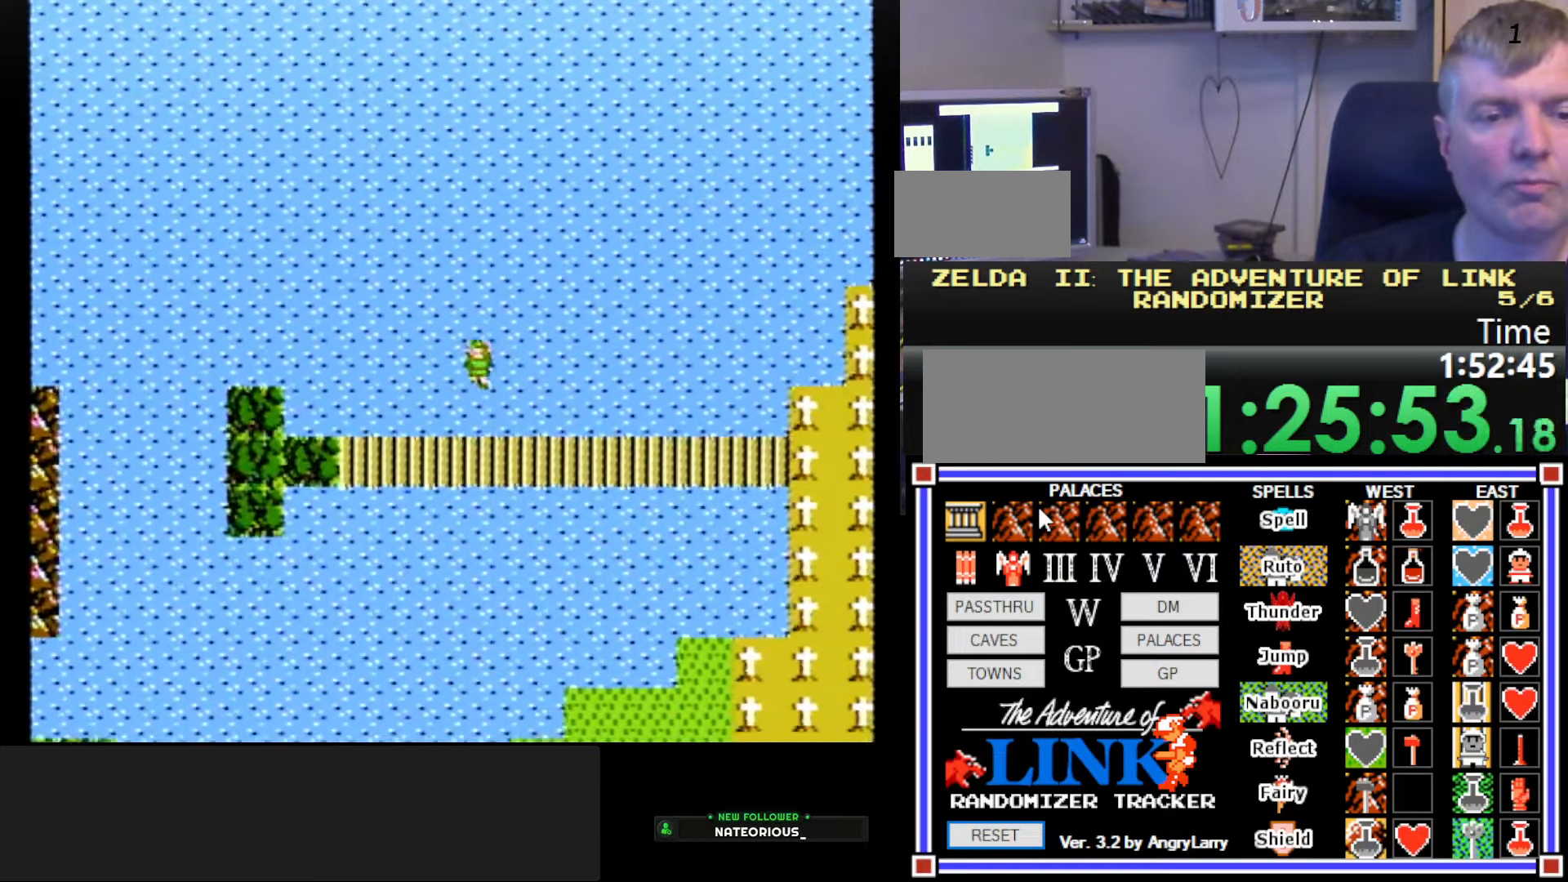
{"buttons": ["DPAD_DOWN"], "events": []}
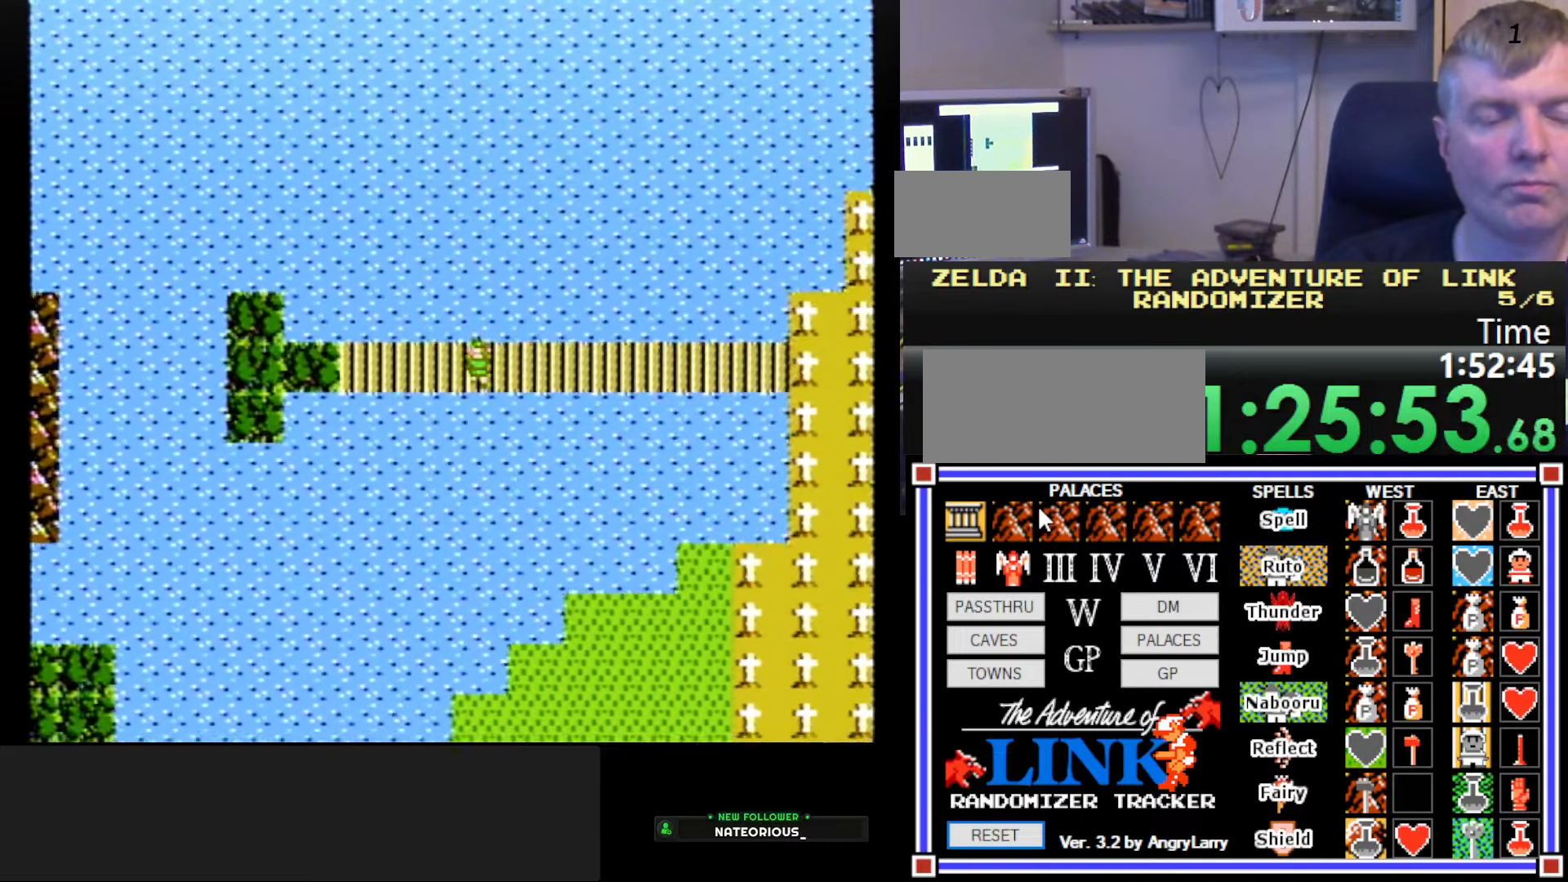
{"buttons": ["DPAD_LEFT"], "events": [[250, "DPAD_DOWN", "up"], [250, "DPAD_LEFT", "down"]]}
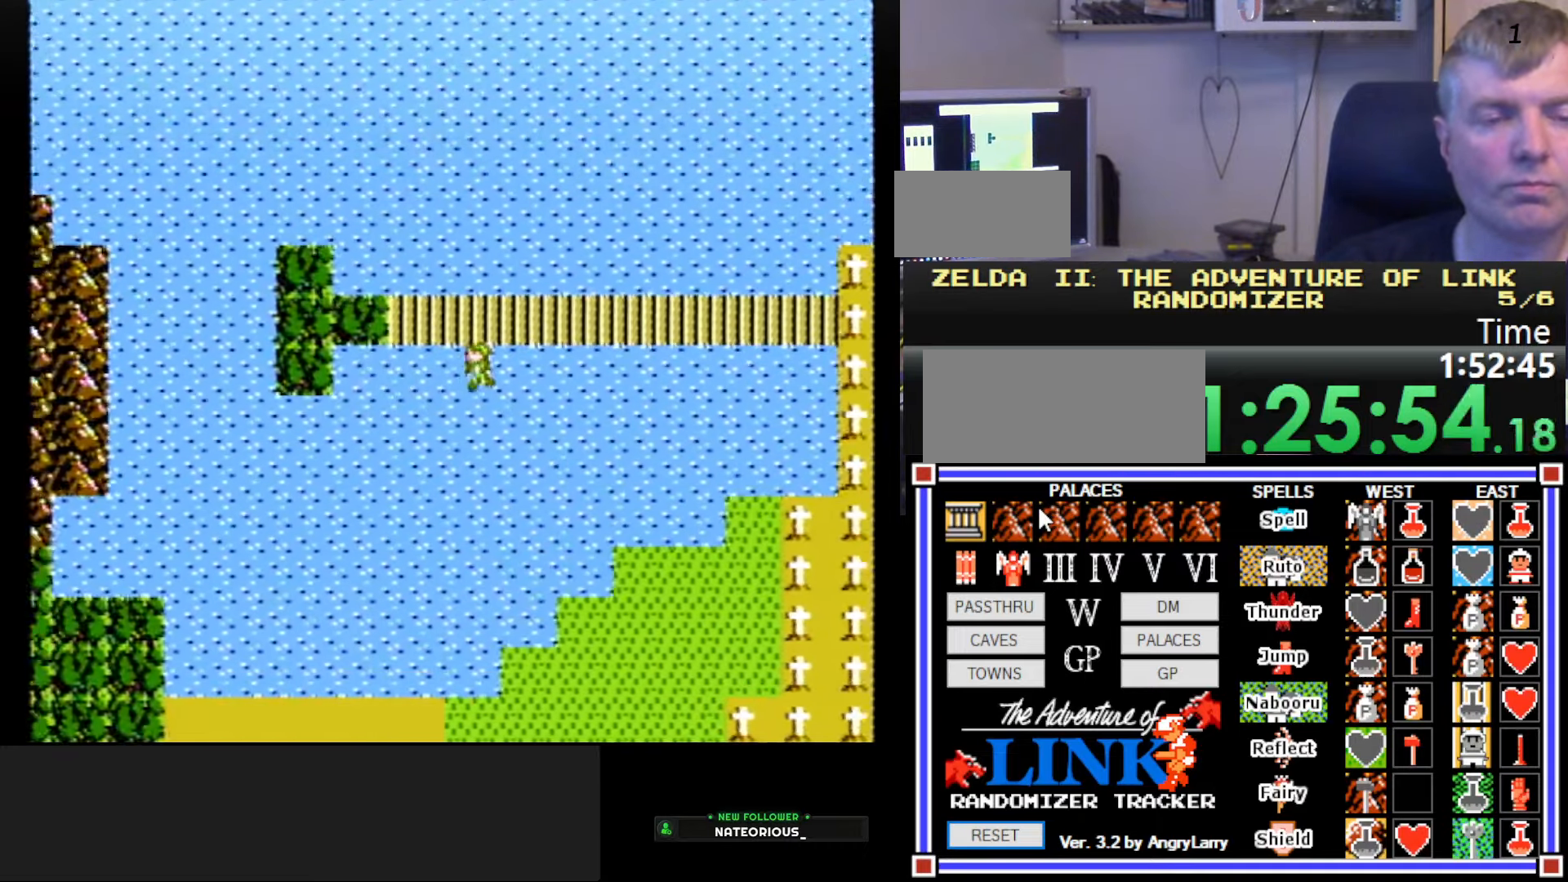
{"buttons": ["DPAD_DOWN"], "events": [[100, "DPAD_DOWN", "down"], [100, "DPAD_LEFT", "up"]]}
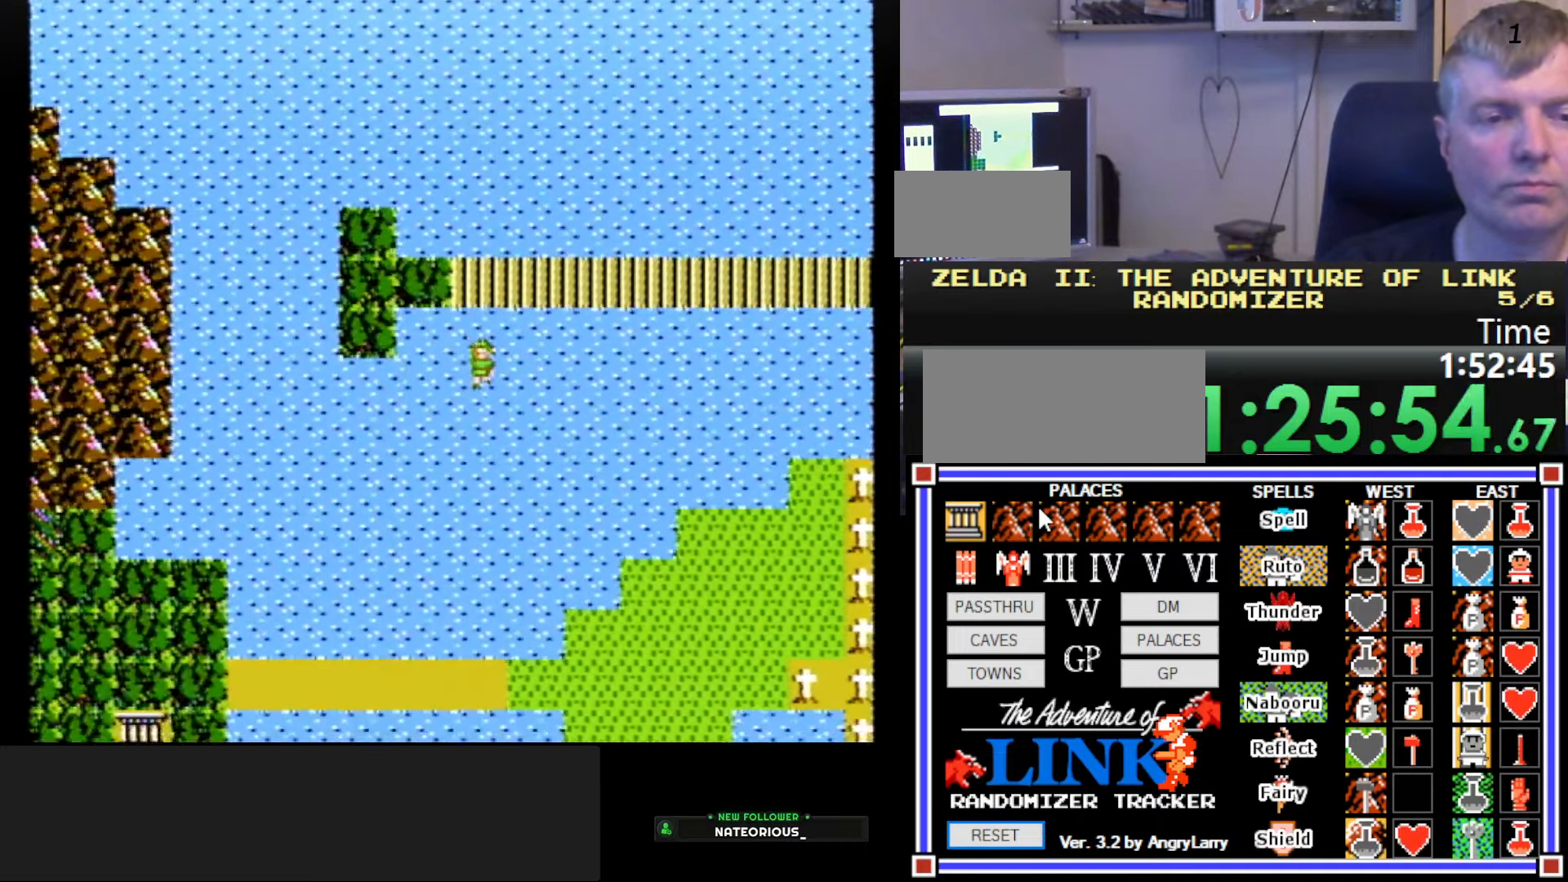
{"buttons": [], "events": [[483, "DPAD_DOWN", "up"]]}
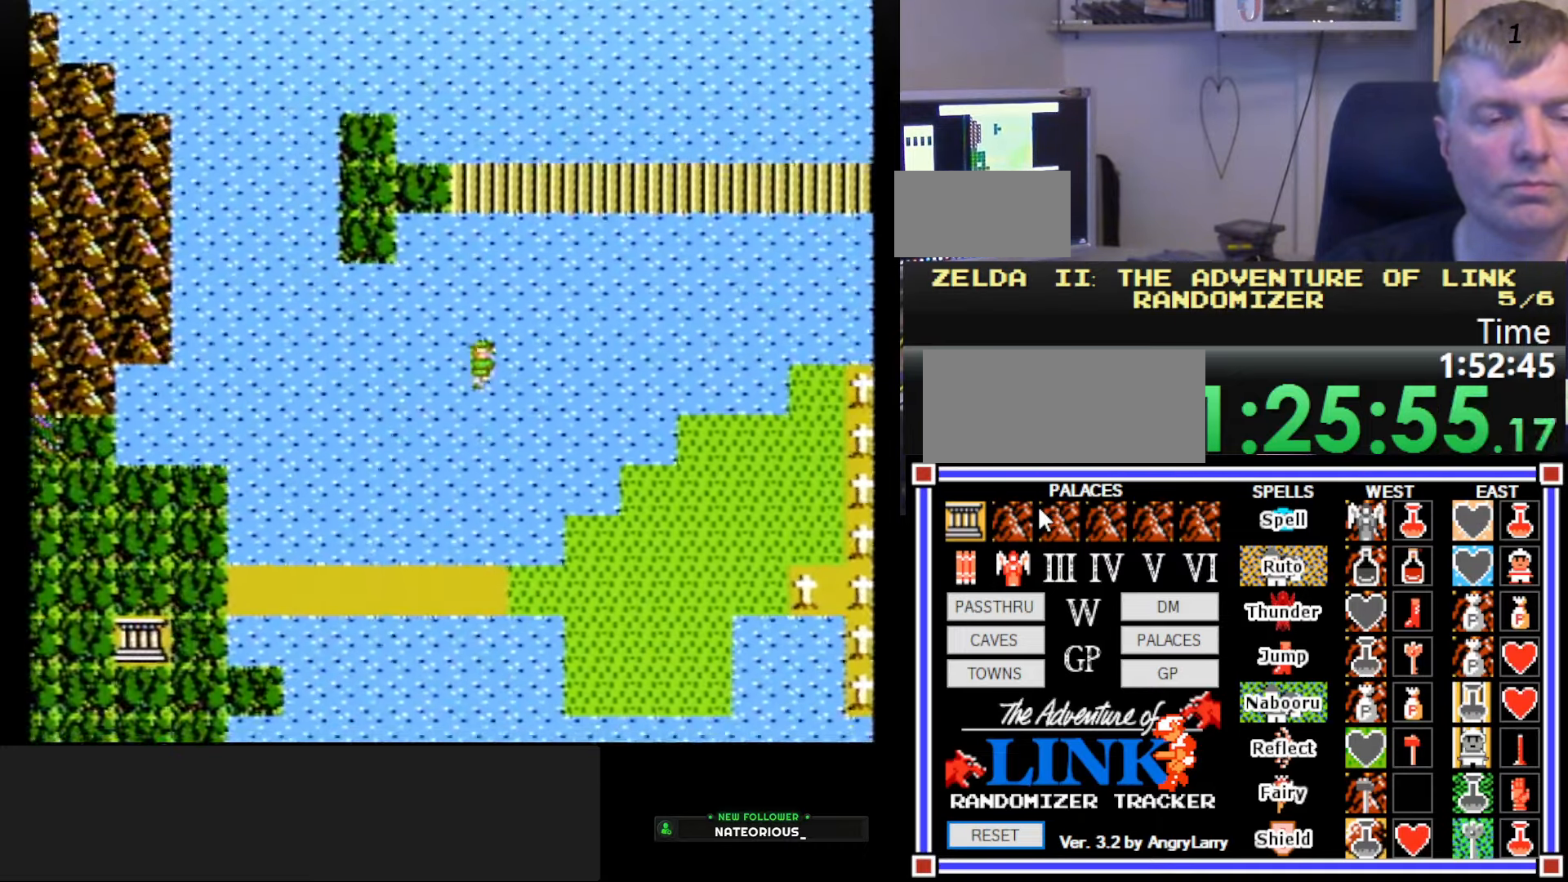
{"buttons": ["DPAD_LEFT"], "events": [[16, "DPAD_LEFT", "down"]]}
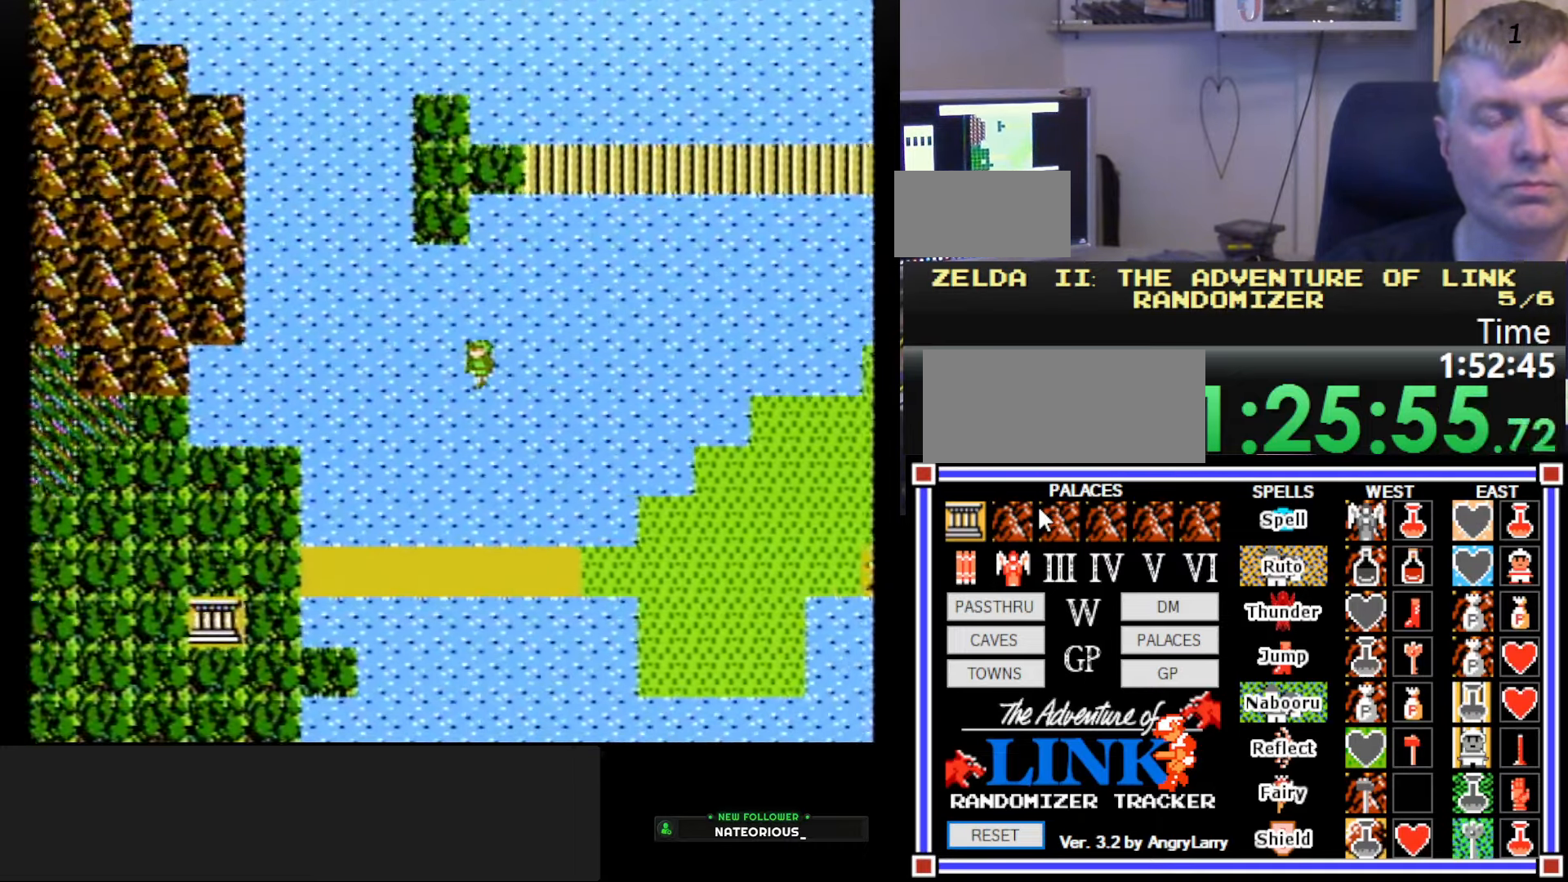
{"buttons": ["DPAD_DOWN"], "events": [[150, "DPAD_DOWN", "down"], [150, "DPAD_LEFT", "up"]]}